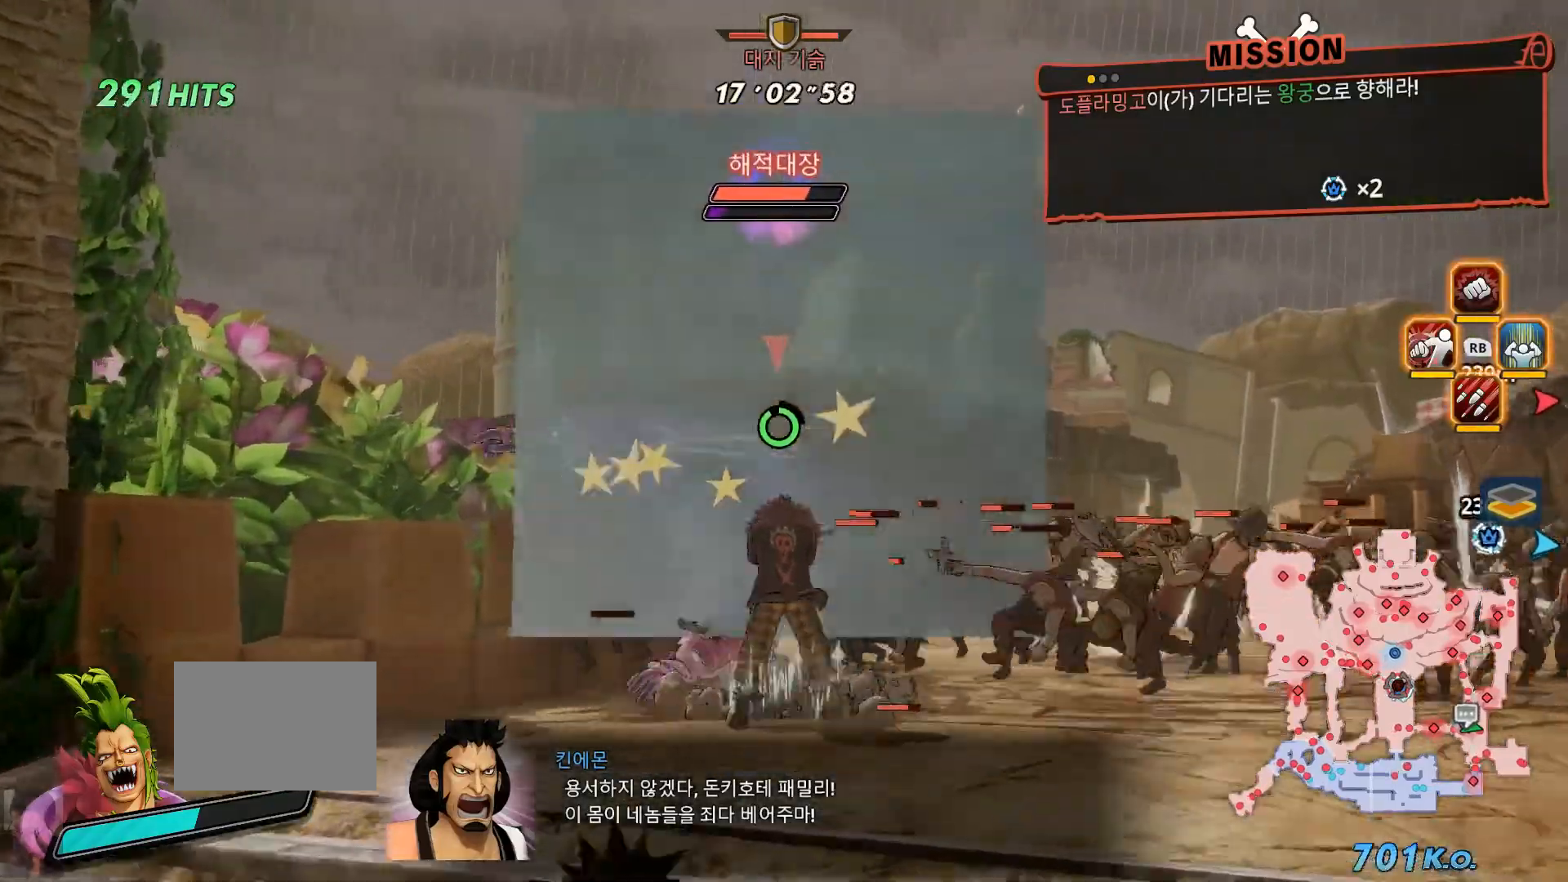
Gameplay with a controller (Xbox layout); each line is a JSON object with the inputs held at the frame after it (dt_ms = milliseconds from this image to that frame). "events" lists button and stick changes between this image and that frame as [ms after this image, input, new state], when the widget could be followed in between. Not read: L3 Y.
{"dt_ms": 500, "buttons": [], "left_stick": "center", "right_stick": "center", "events": []}
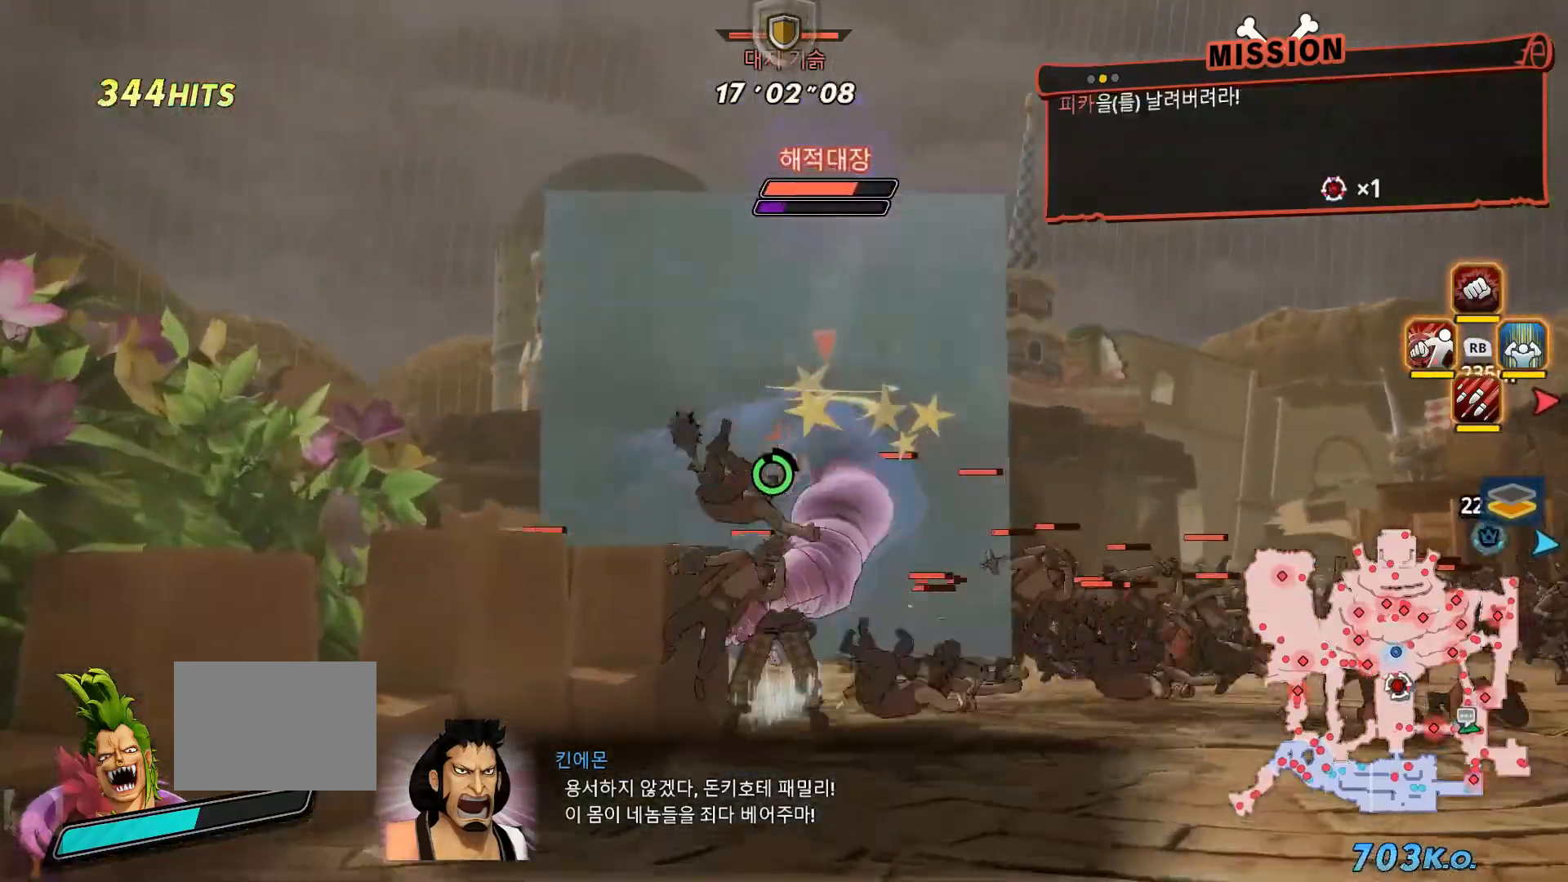
{"dt_ms": 500, "buttons": [], "left_stick": "center", "right_stick": "center", "events": []}
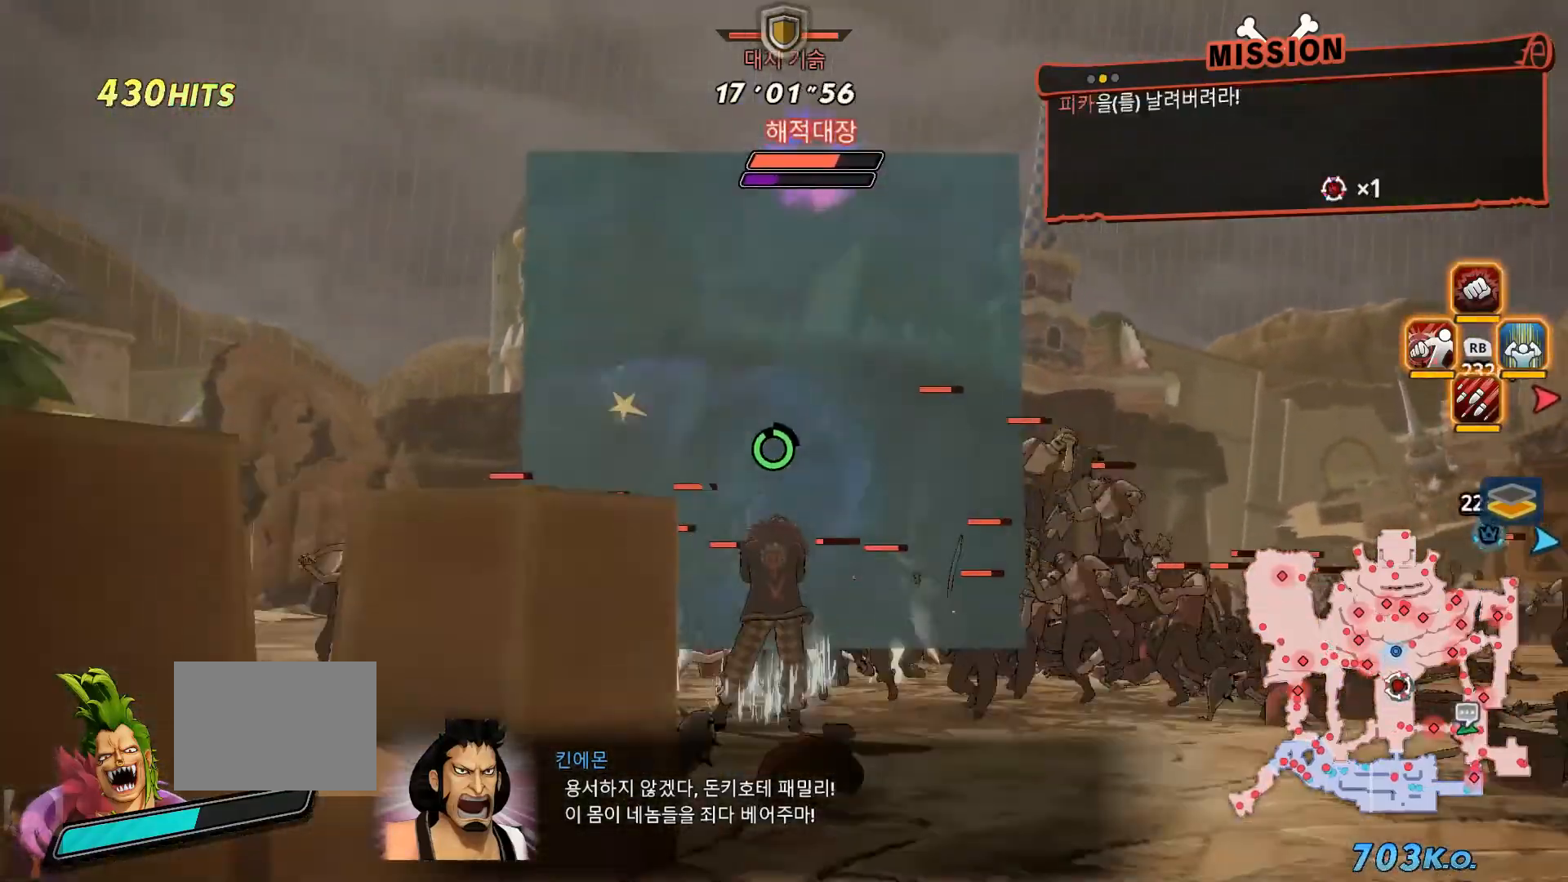
{"dt_ms": 500, "buttons": [], "left_stick": "center", "right_stick": "center", "events": []}
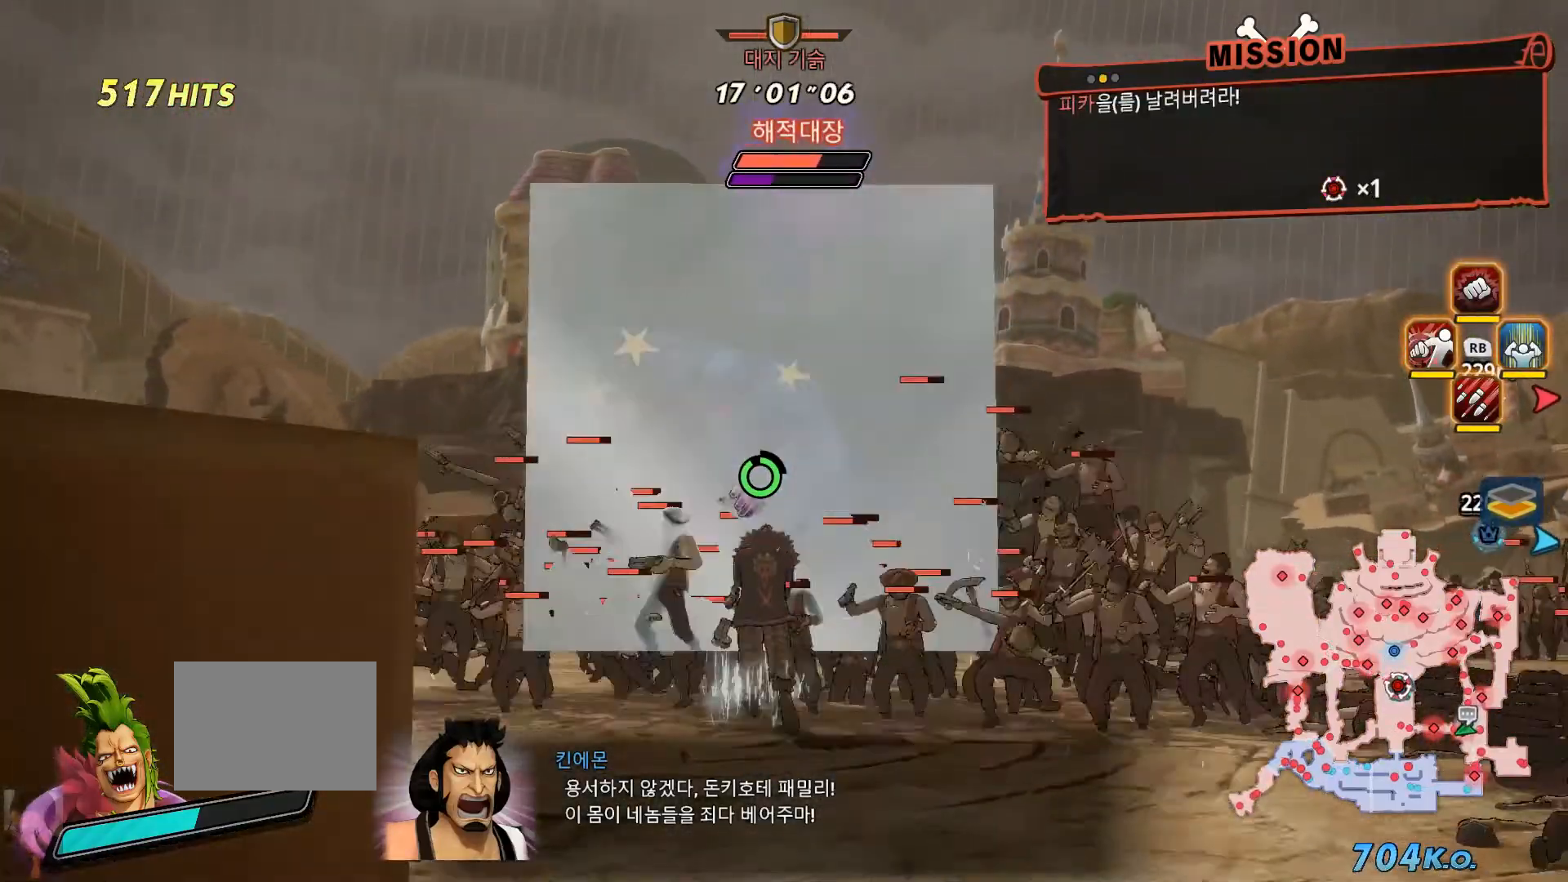
{"dt_ms": 500, "buttons": [], "left_stick": "center", "right_stick": "center", "events": []}
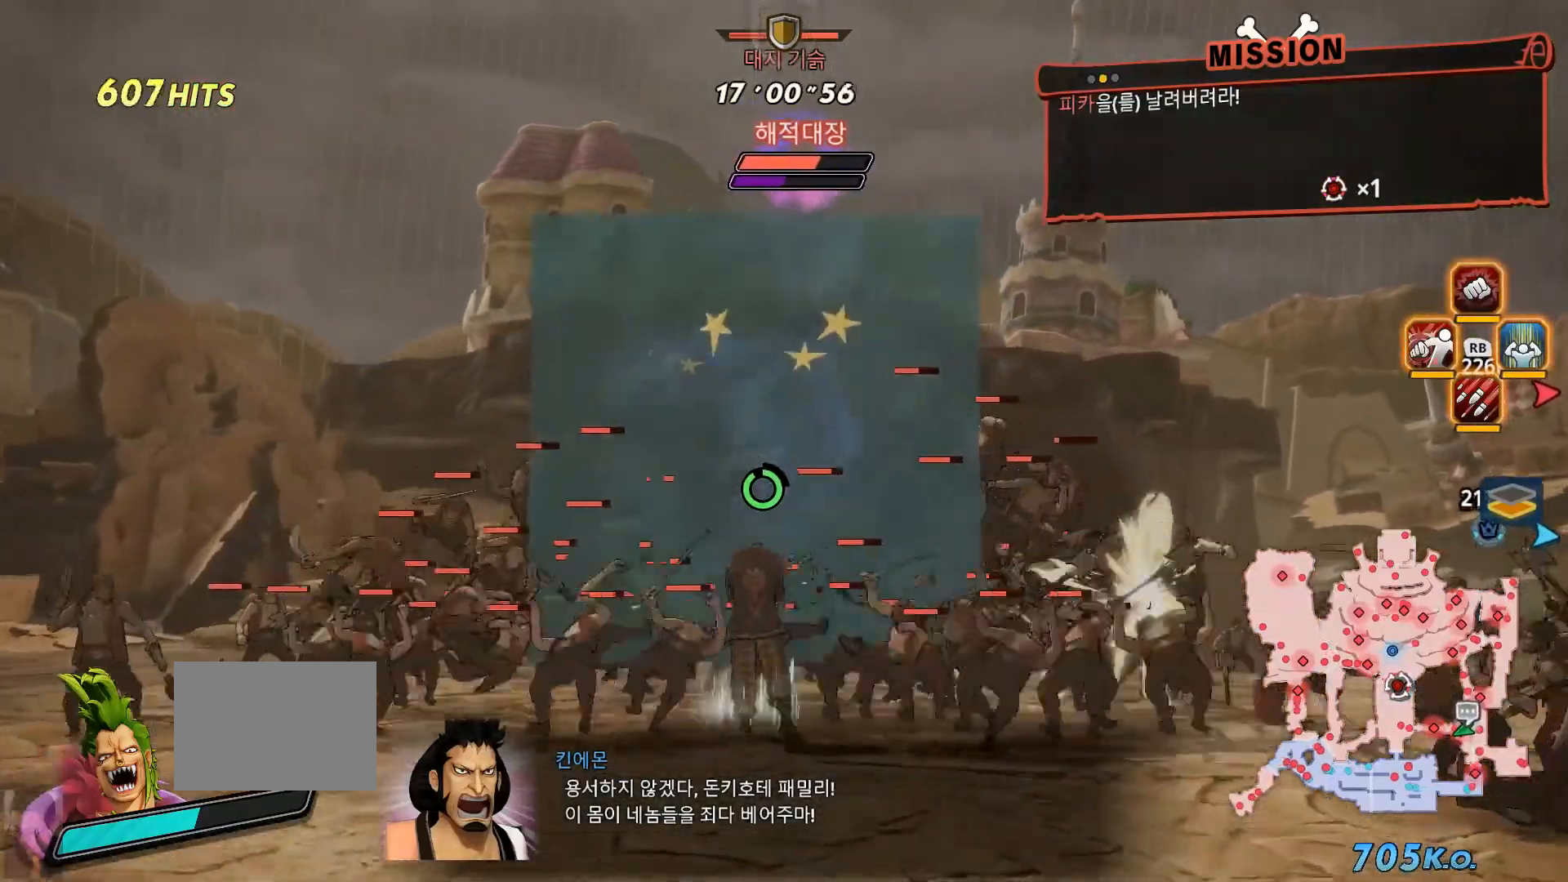
{"dt_ms": 500, "buttons": [], "left_stick": "center", "right_stick": "center", "events": []}
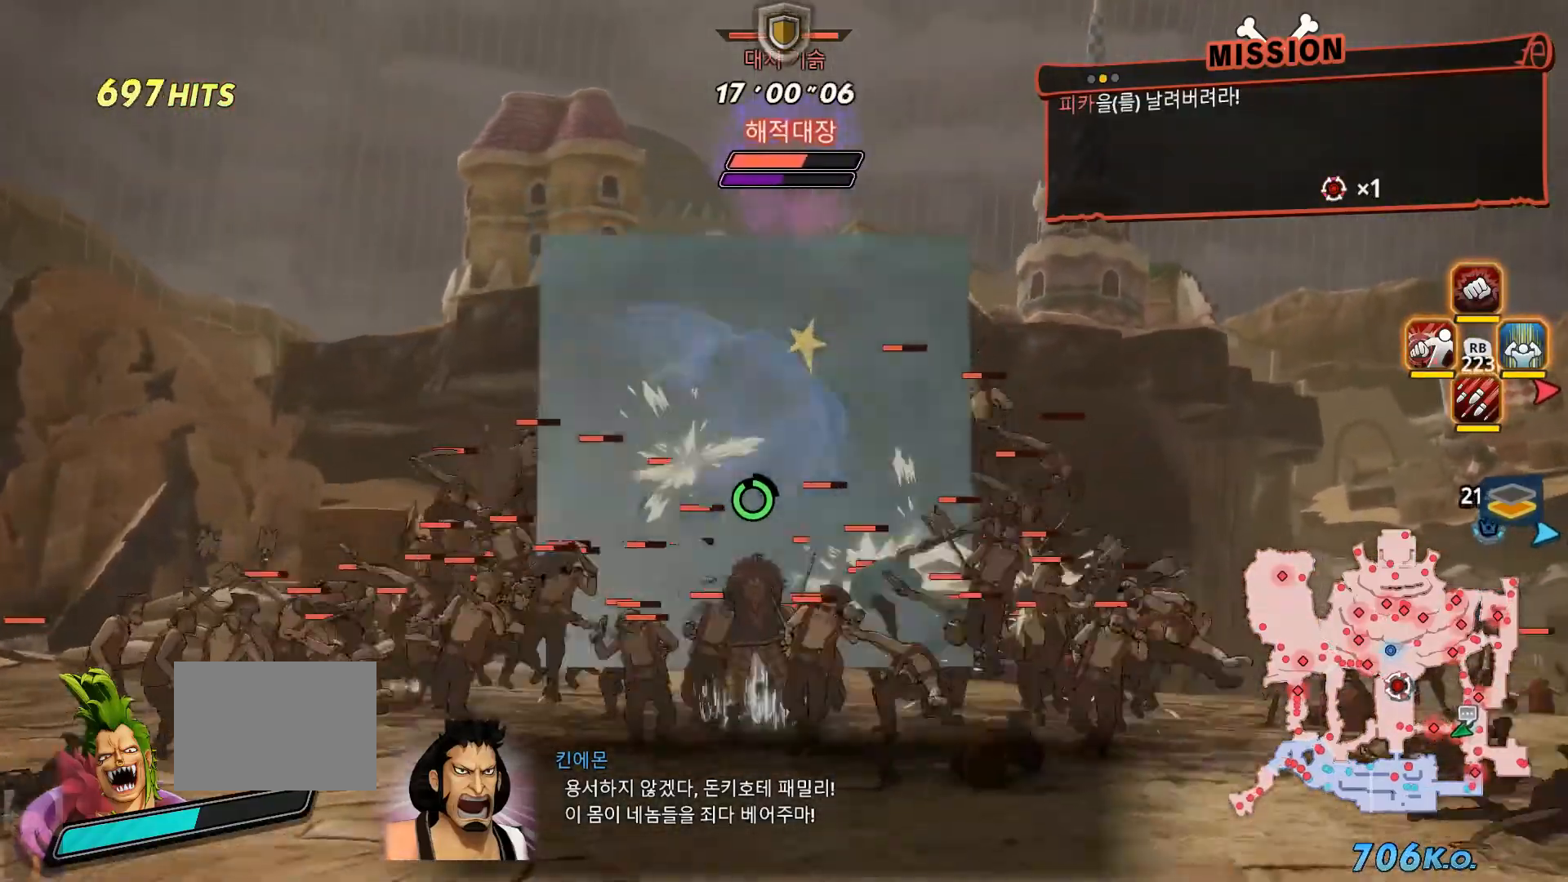
{"dt_ms": 500, "buttons": [], "left_stick": "center", "right_stick": "center", "events": []}
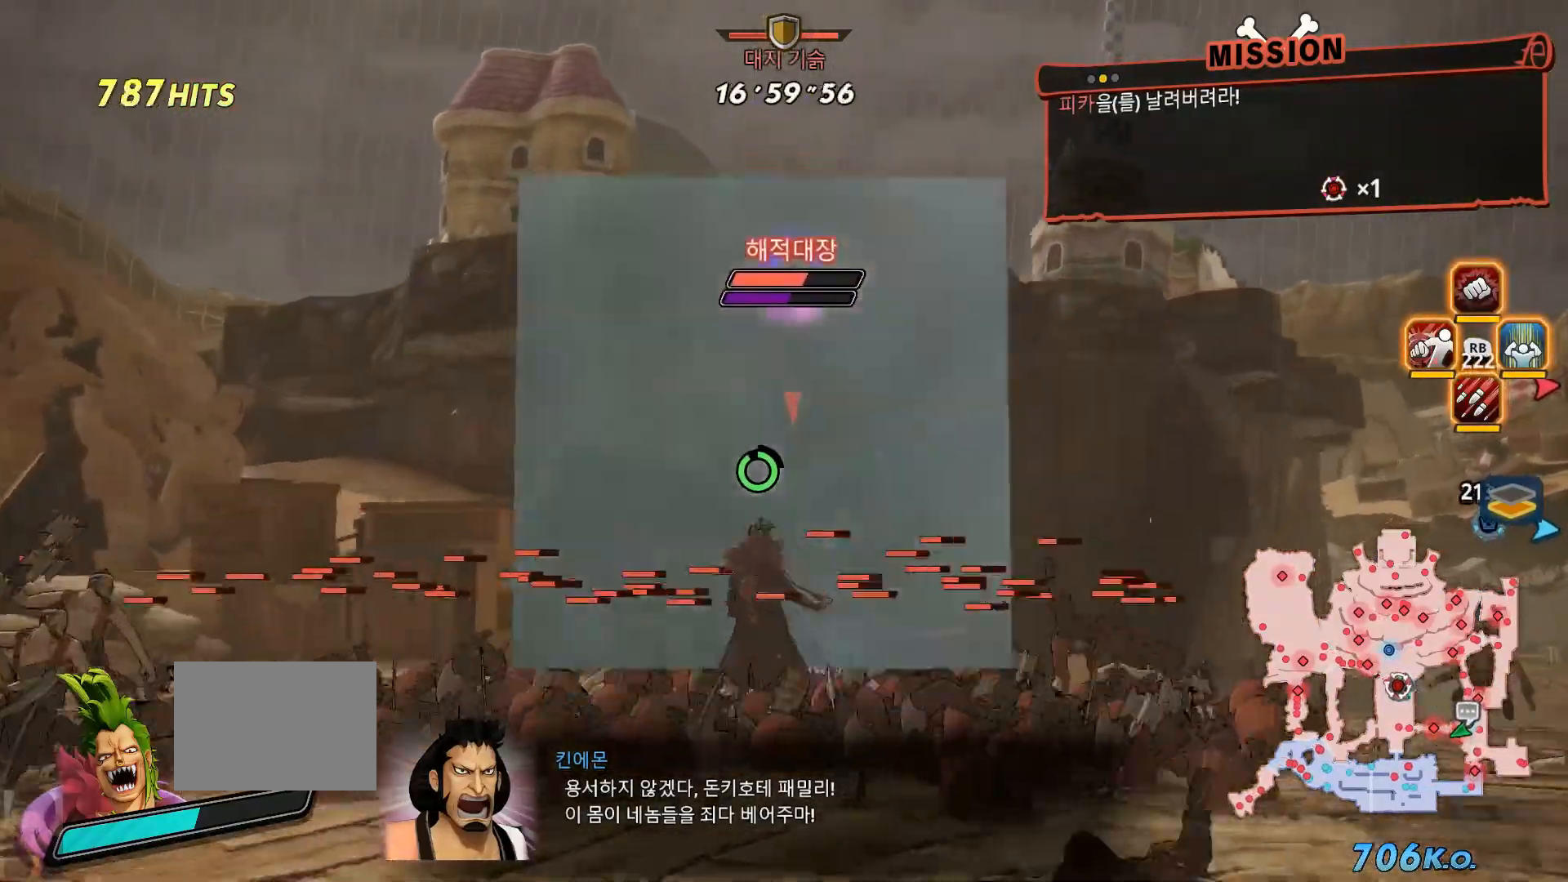
{"dt_ms": 500, "buttons": [], "left_stick": "center", "right_stick": "center", "events": [[167, "B", "down"], [250, "B", "up"]]}
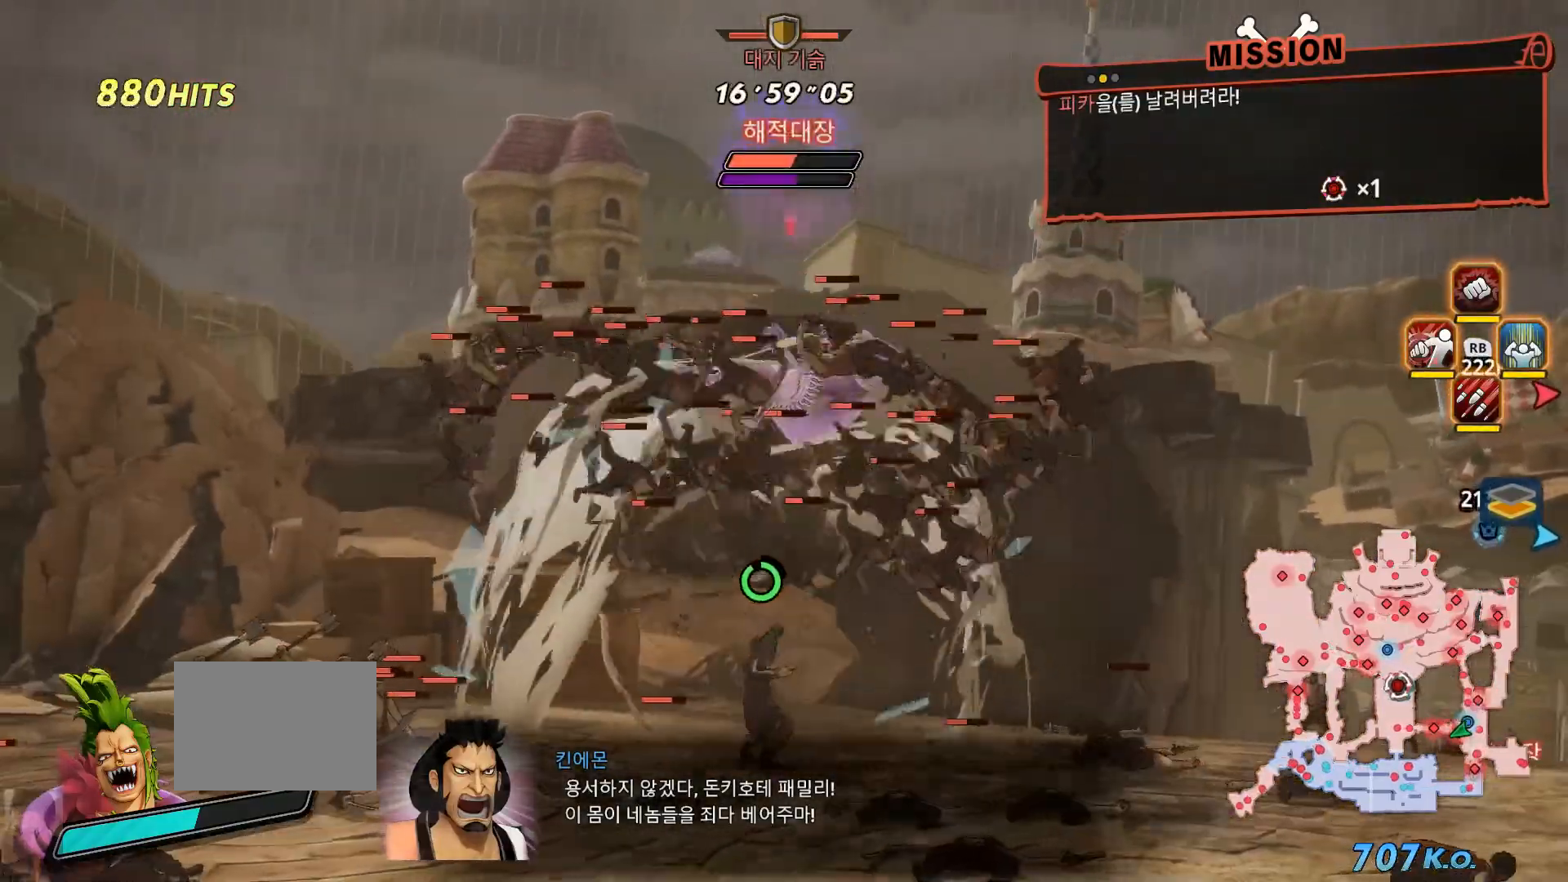
{"dt_ms": 500, "buttons": [], "left_stick": "up", "right_stick": "center"}
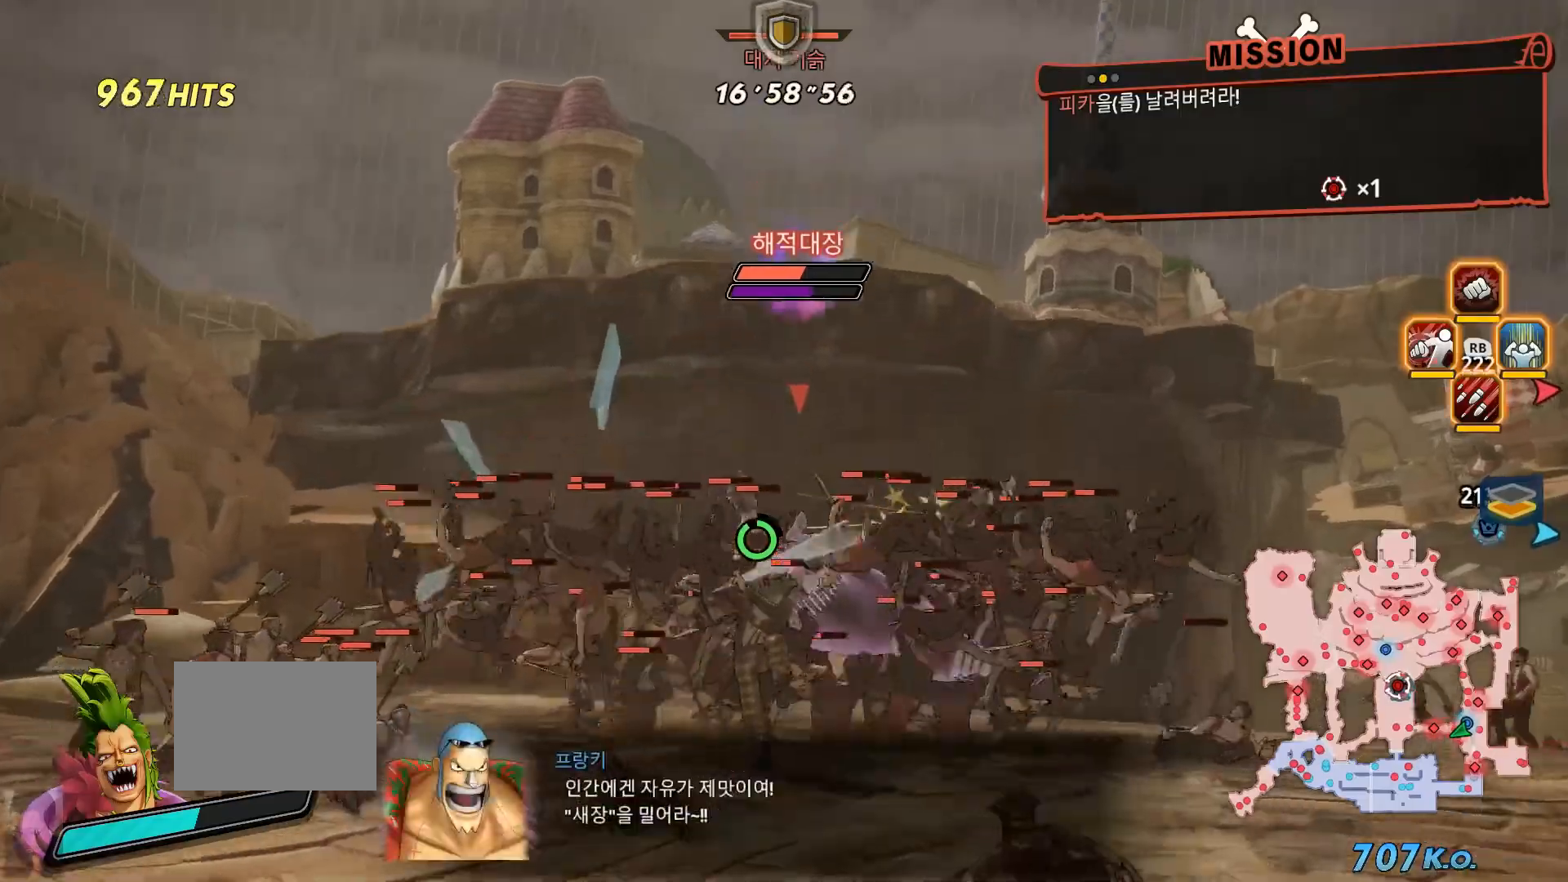
{"dt_ms": 500, "buttons": [], "left_stick": "center", "right_stick": "center", "events": [[33, "X", "down"], [150, "X", "up"], [283, "left_stick", "center"]]}
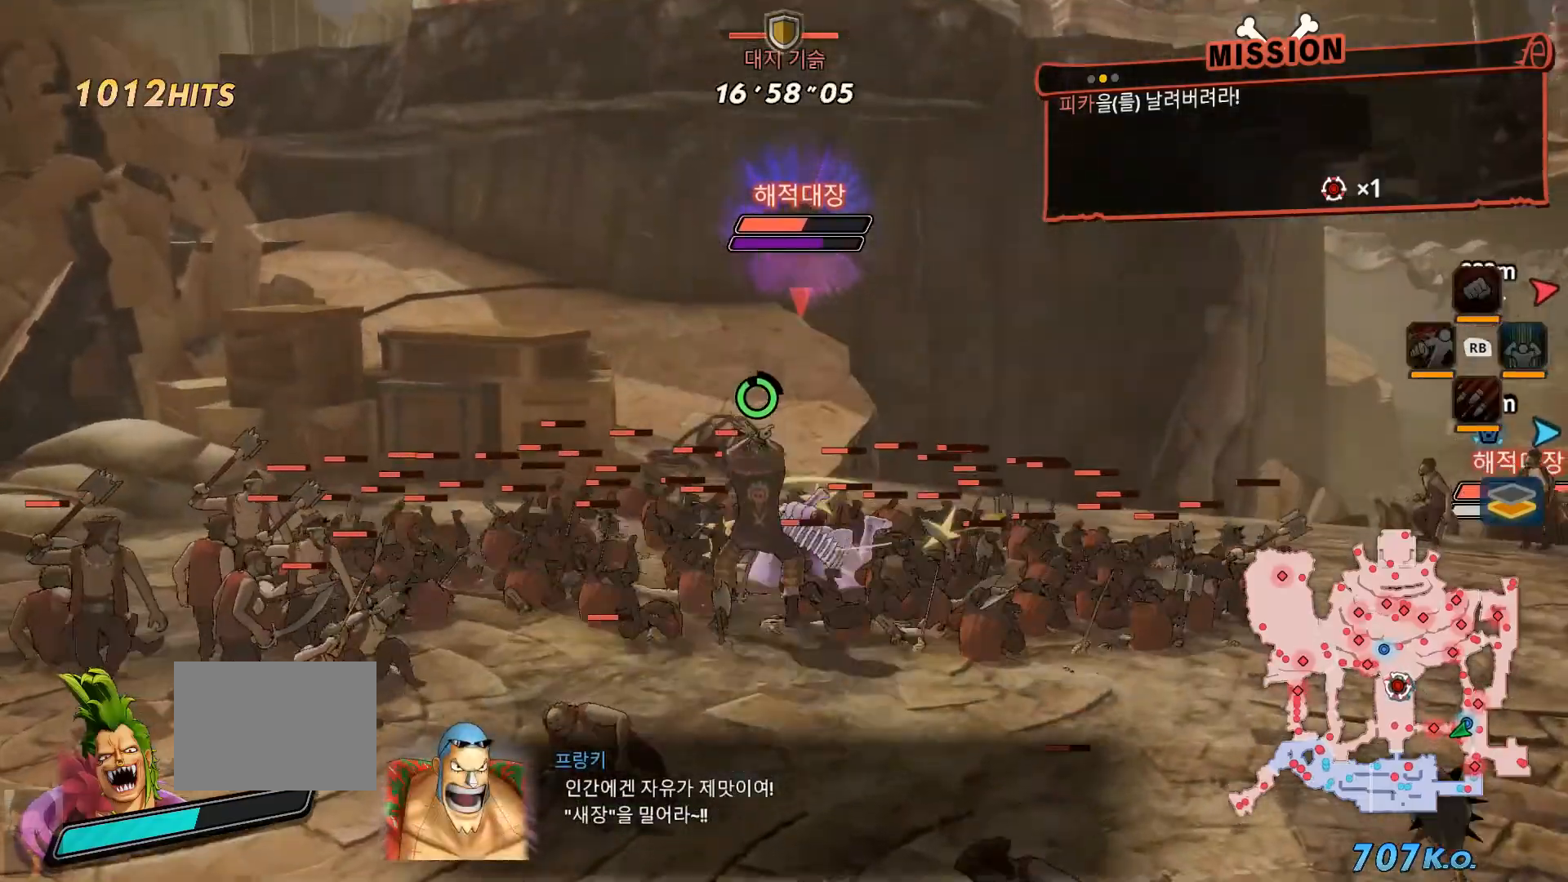
{"dt_ms": 500, "buttons": [], "left_stick": "center", "right_stick": "center", "events": [[183, "left_stick", "up"], [400, "left_stick", "center"]]}
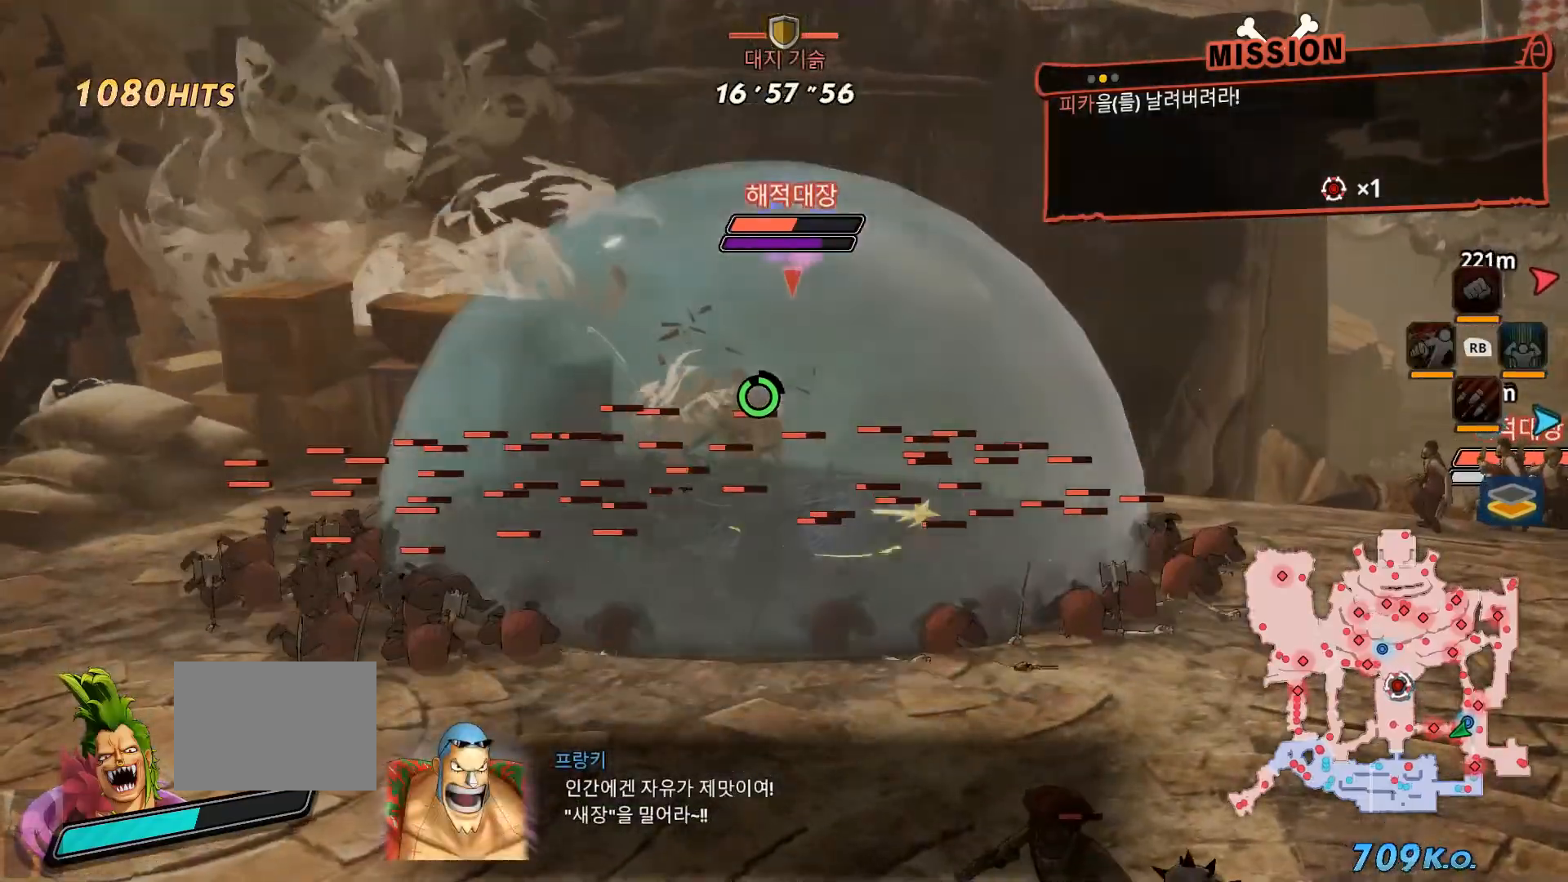
{"dt_ms": 500, "buttons": [], "left_stick": "center", "right_stick": "center", "events": [[67, "L1", "down"], [167, "L1", "up"]]}
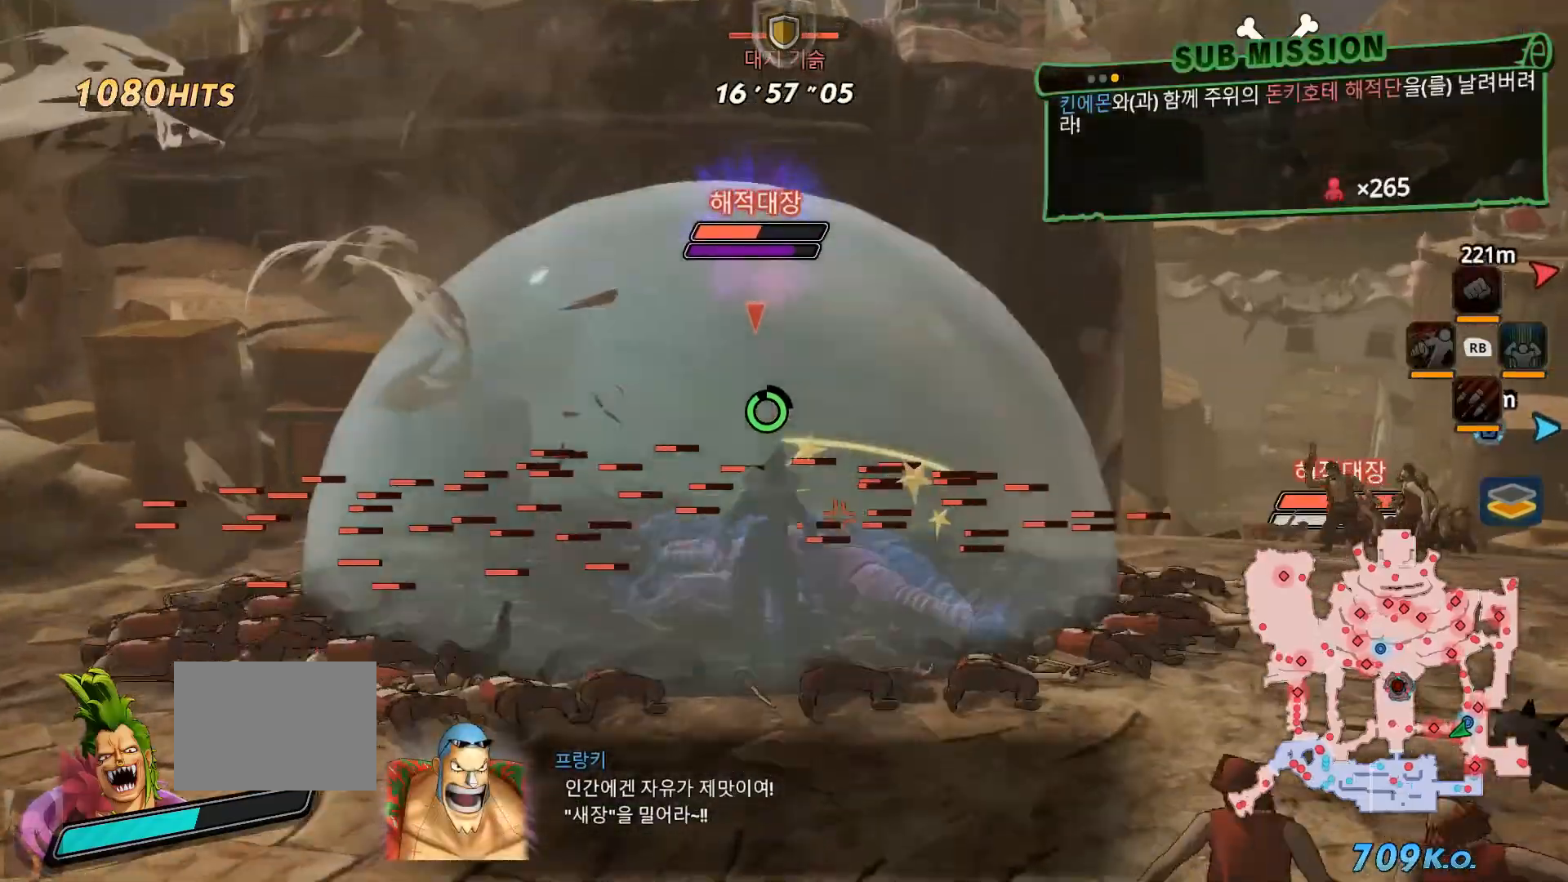
{"dt_ms": 500, "buttons": [], "left_stick": "center", "right_stick": "center", "events": []}
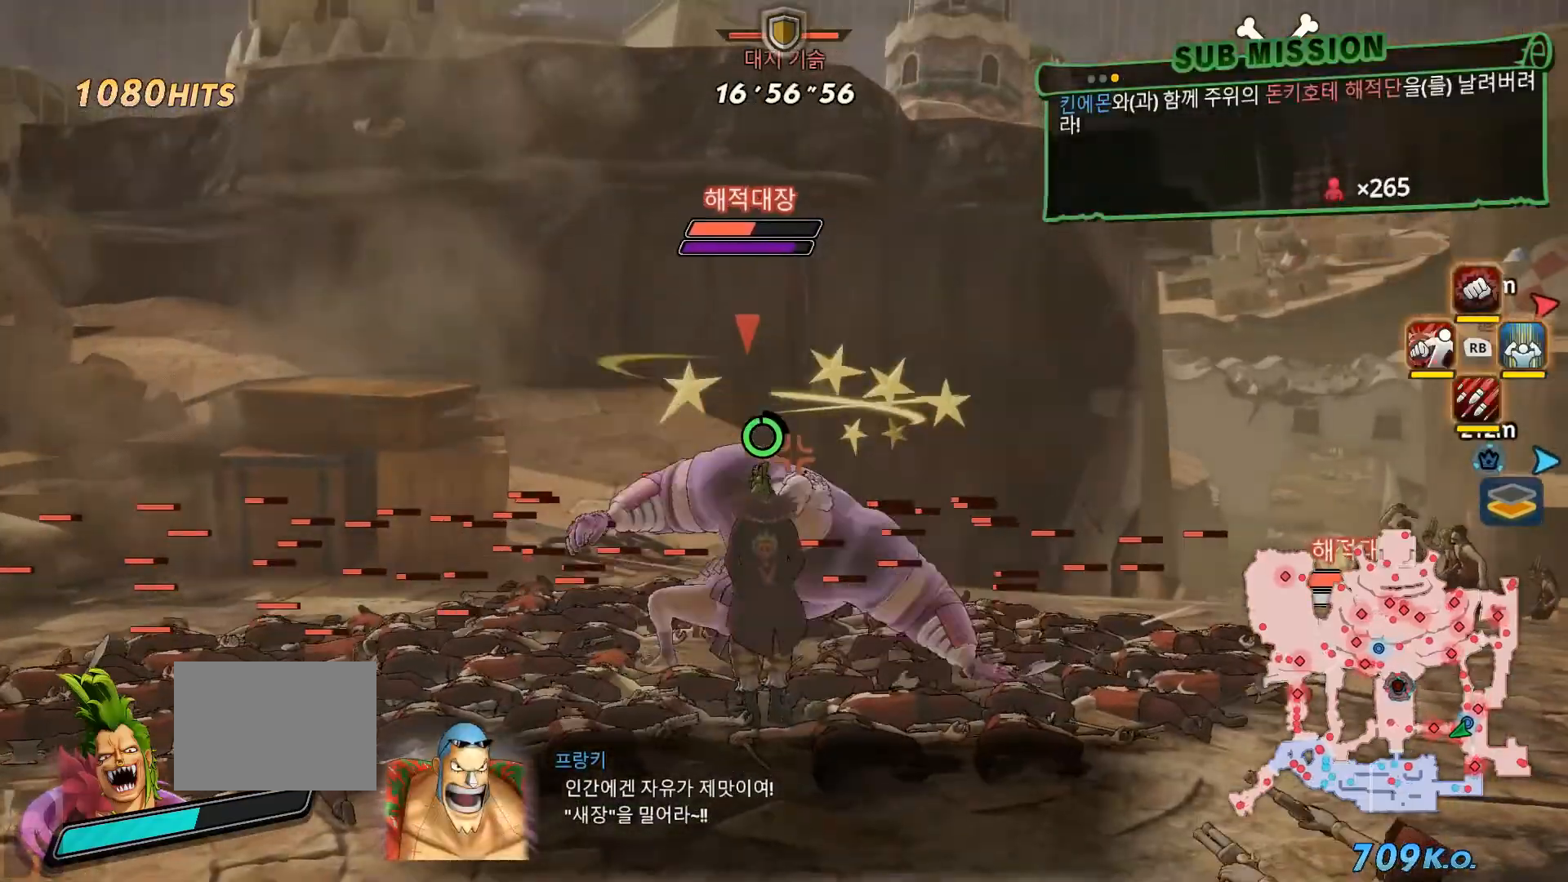
{"dt_ms": 500, "buttons": [], "left_stick": "center", "right_stick": "center"}
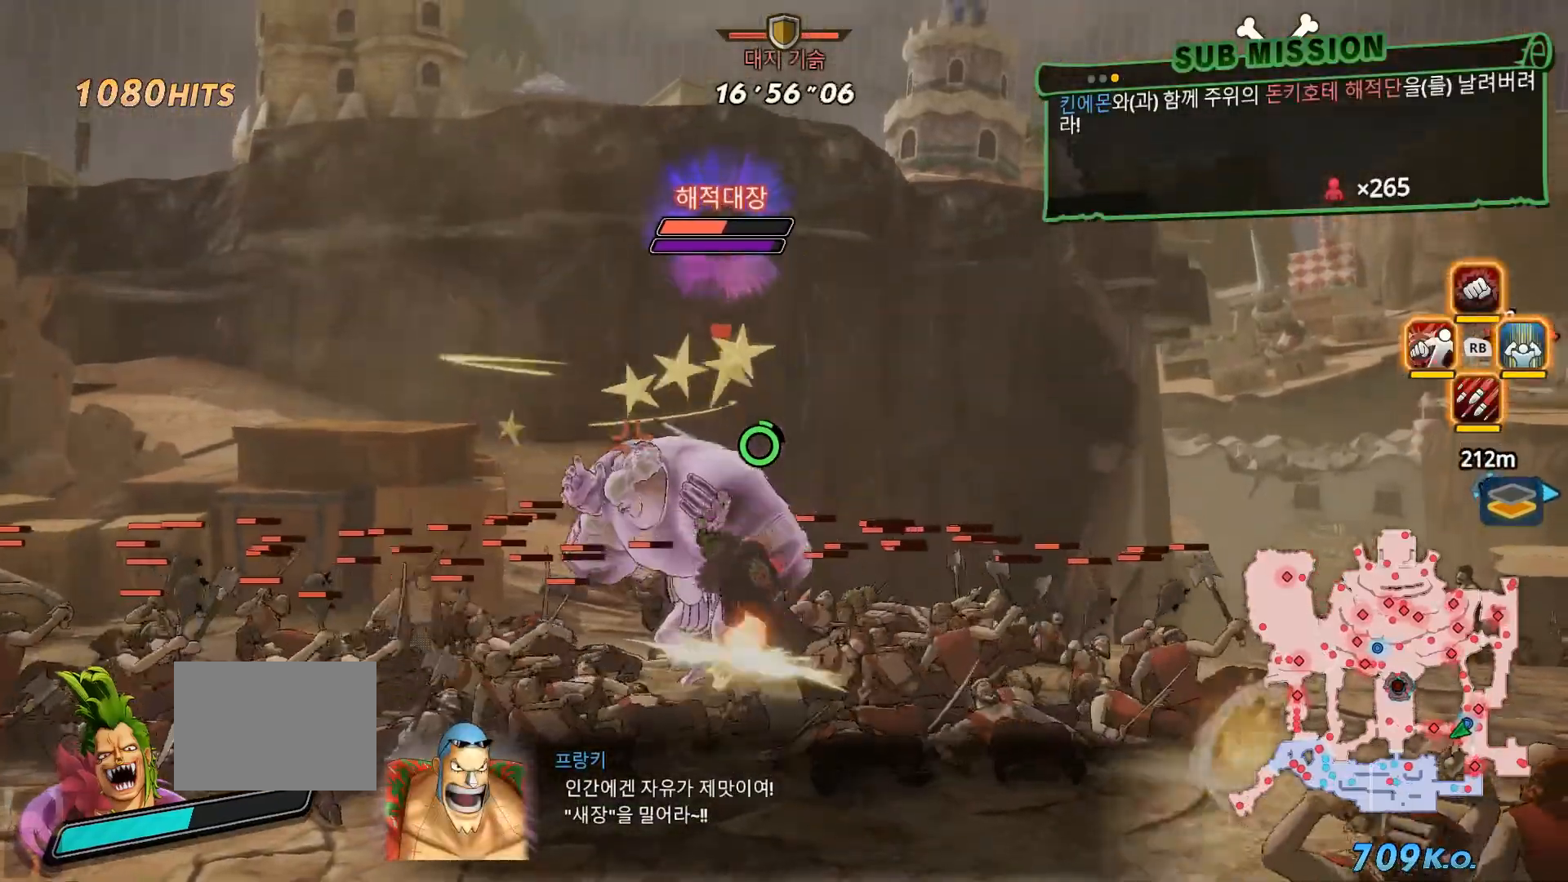
{"dt_ms": 500, "buttons": [], "left_stick": "center", "right_stick": "center", "events": [[33, "L1", "down"], [133, "L1", "up"]]}
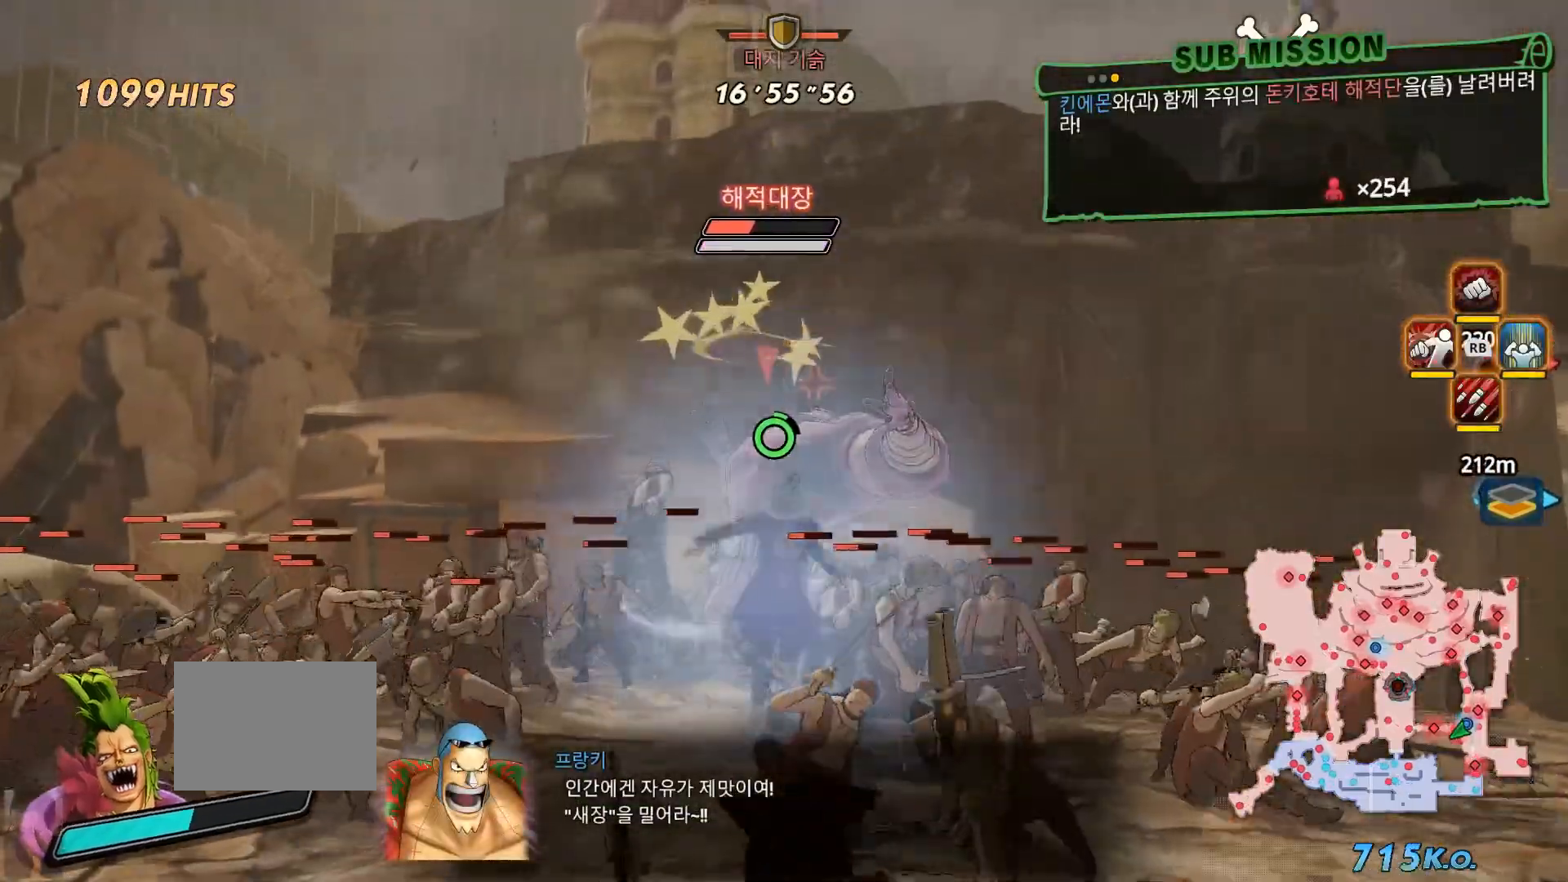
{"dt_ms": 500, "buttons": [], "left_stick": "center", "right_stick": "center", "events": []}
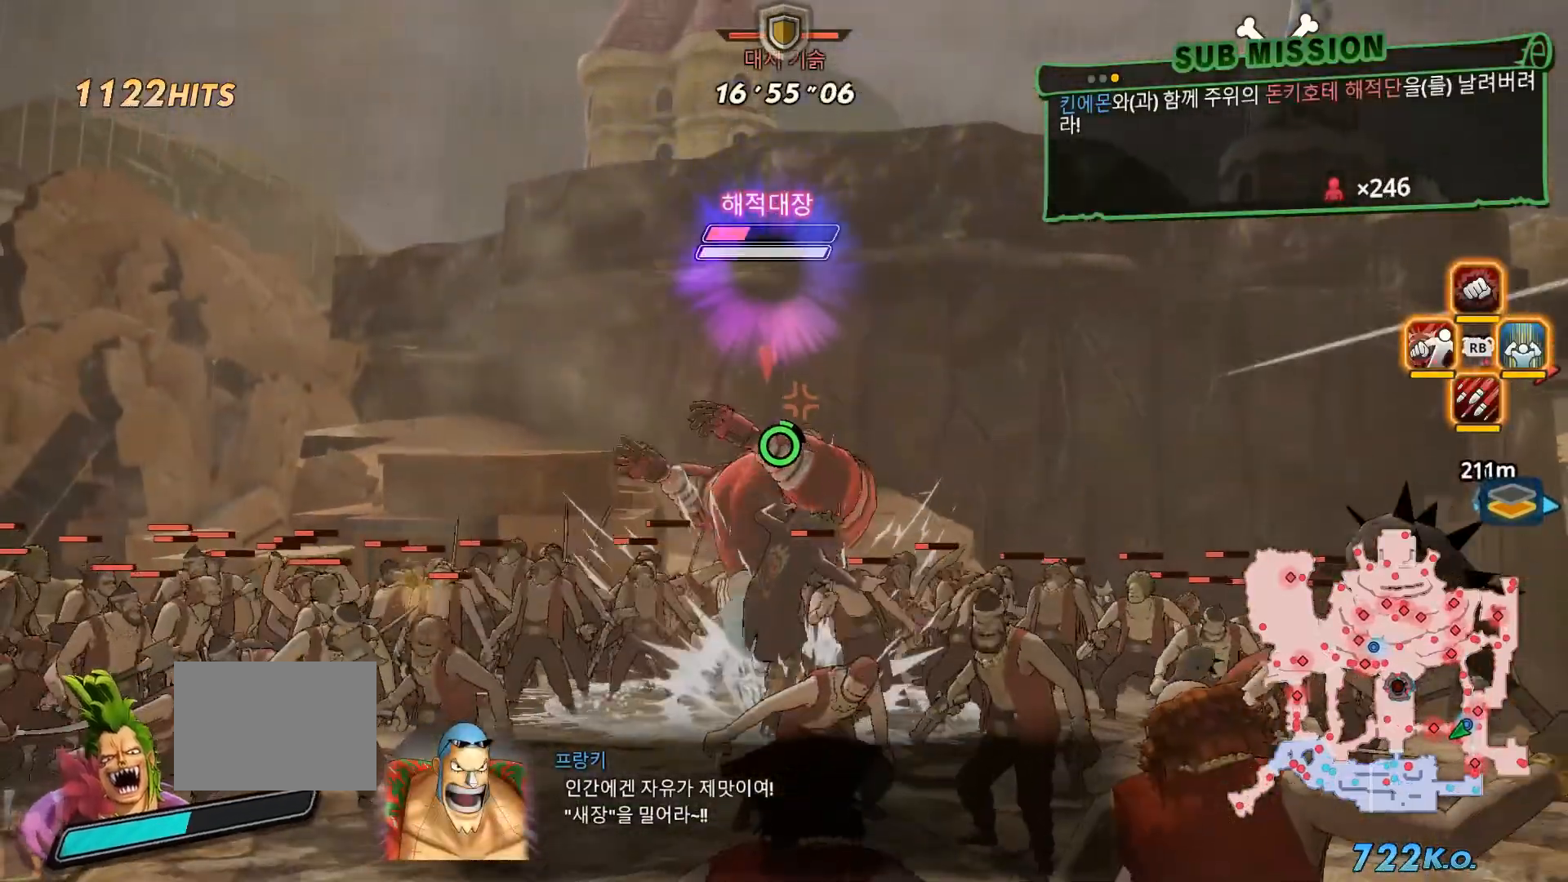
{"dt_ms": 500, "buttons": [], "left_stick": "center", "right_stick": "center", "events": []}
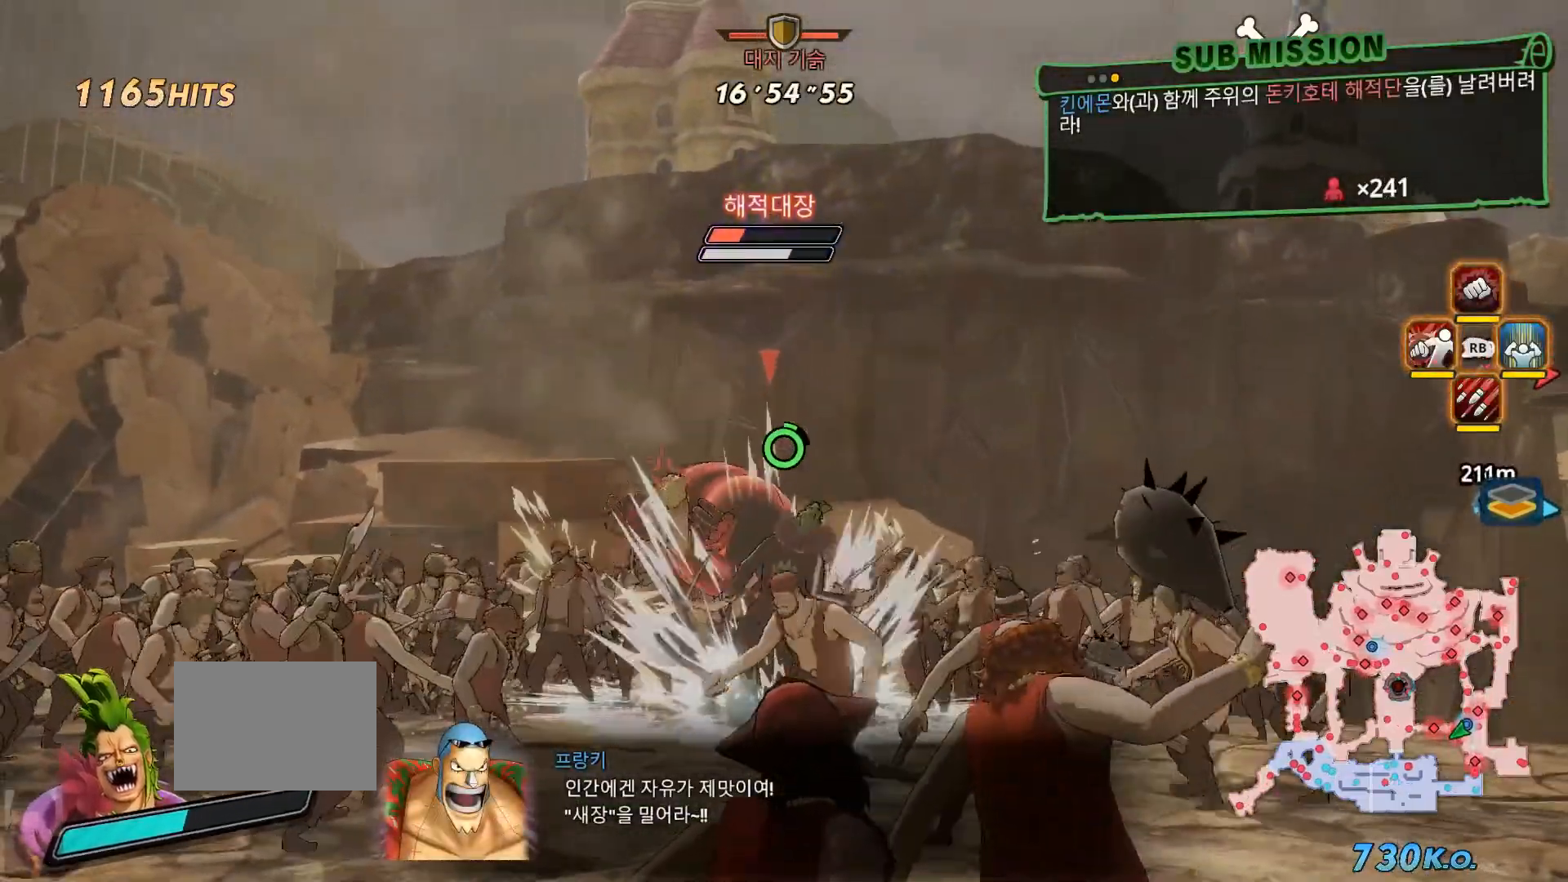
{"dt_ms": 500, "buttons": [], "left_stick": "center", "right_stick": "center", "events": []}
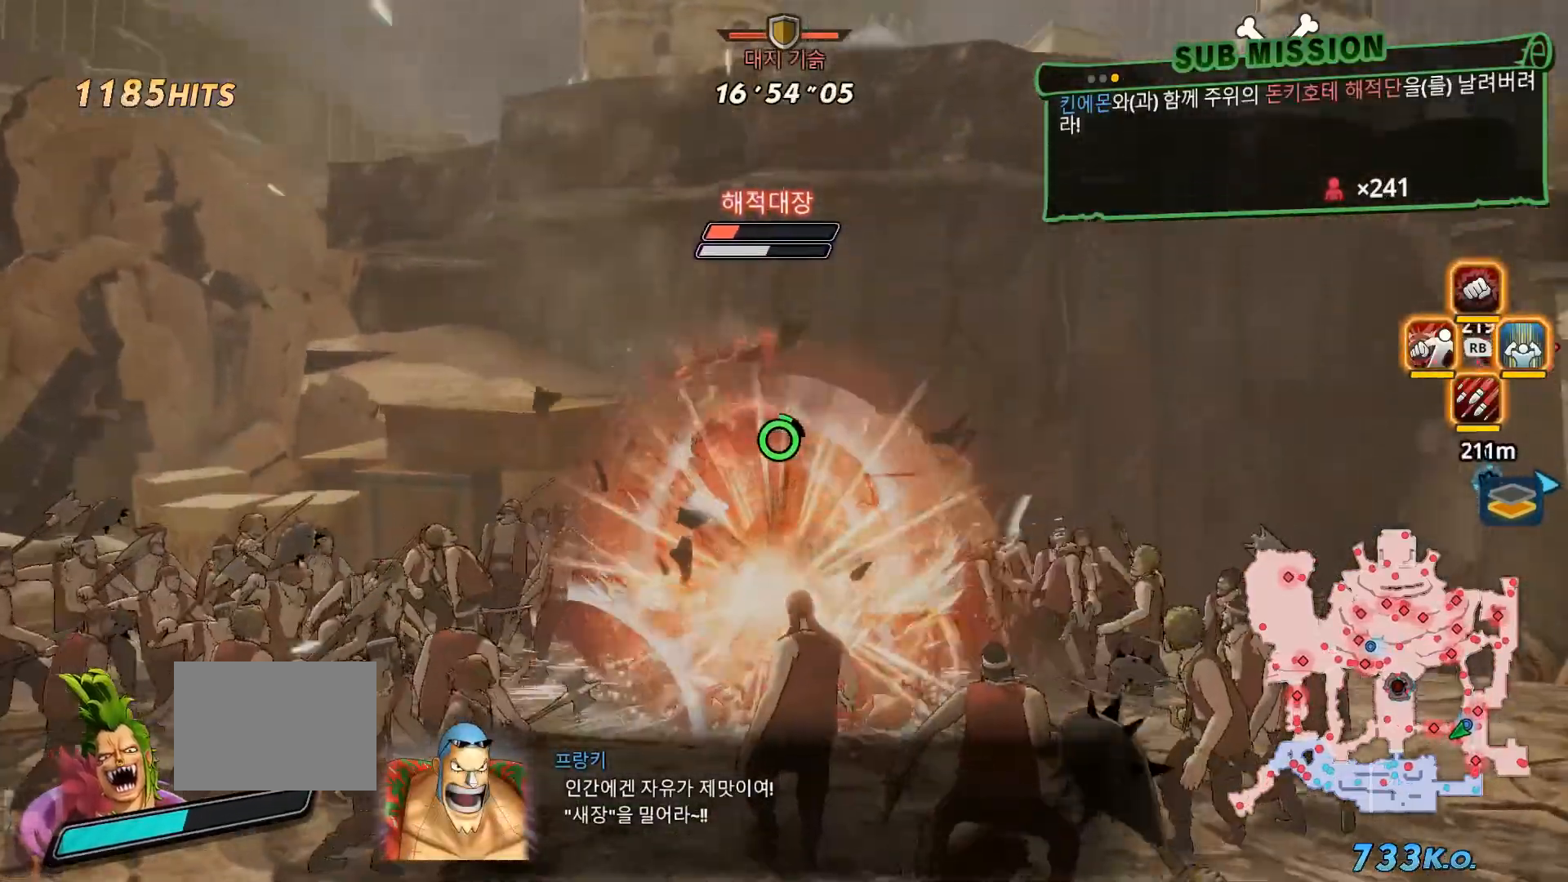
{"dt_ms": 500, "buttons": [], "left_stick": "center", "right_stick": "center", "events": []}
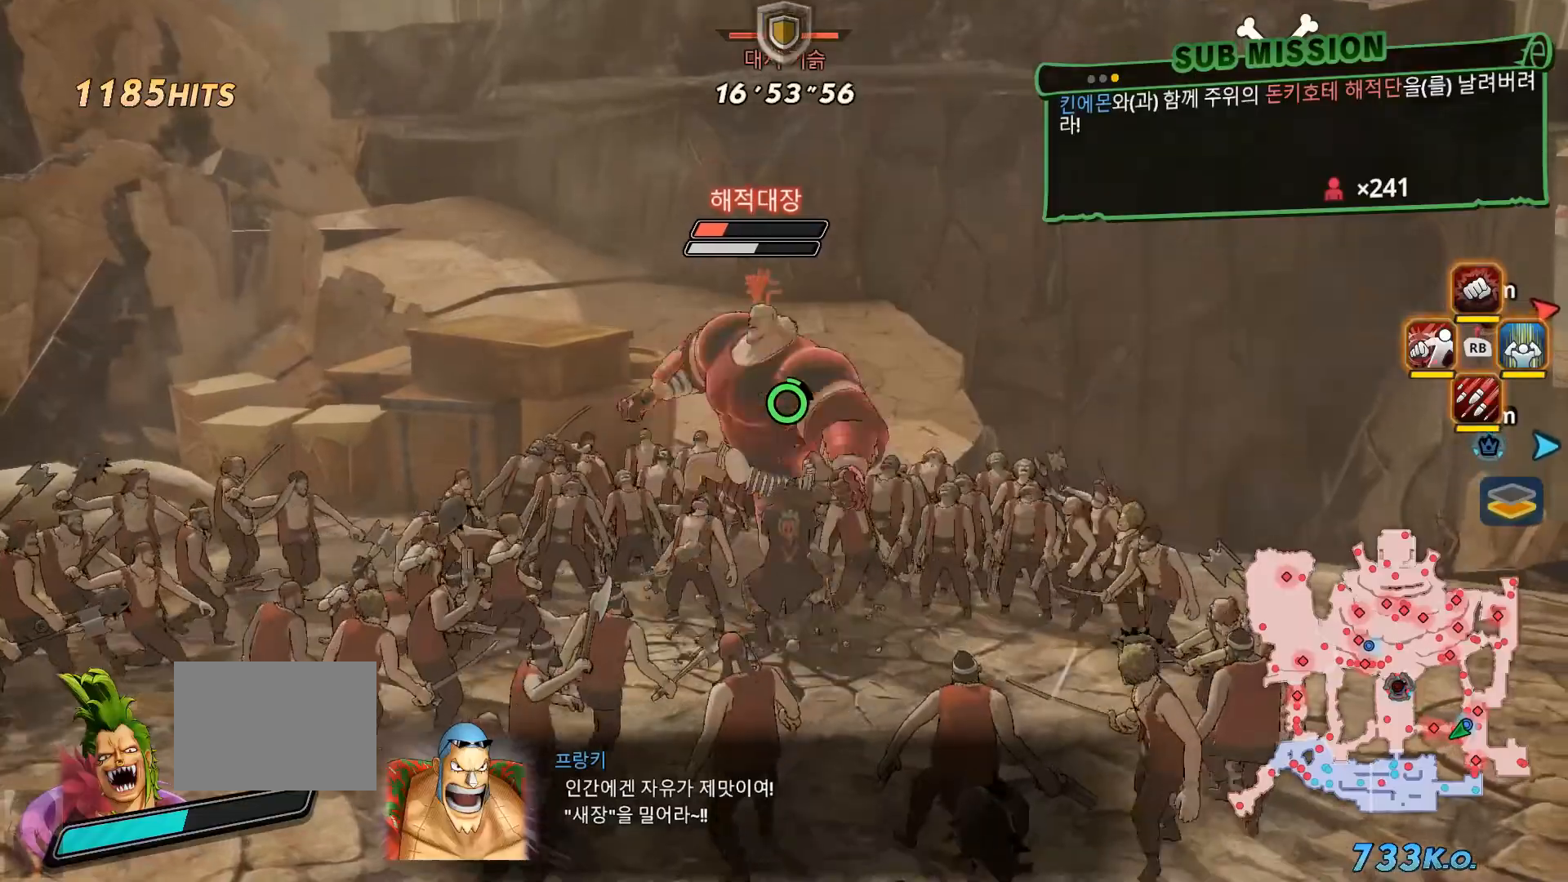
{"dt_ms": 500, "buttons": [], "left_stick": "center", "right_stick": "center", "events": []}
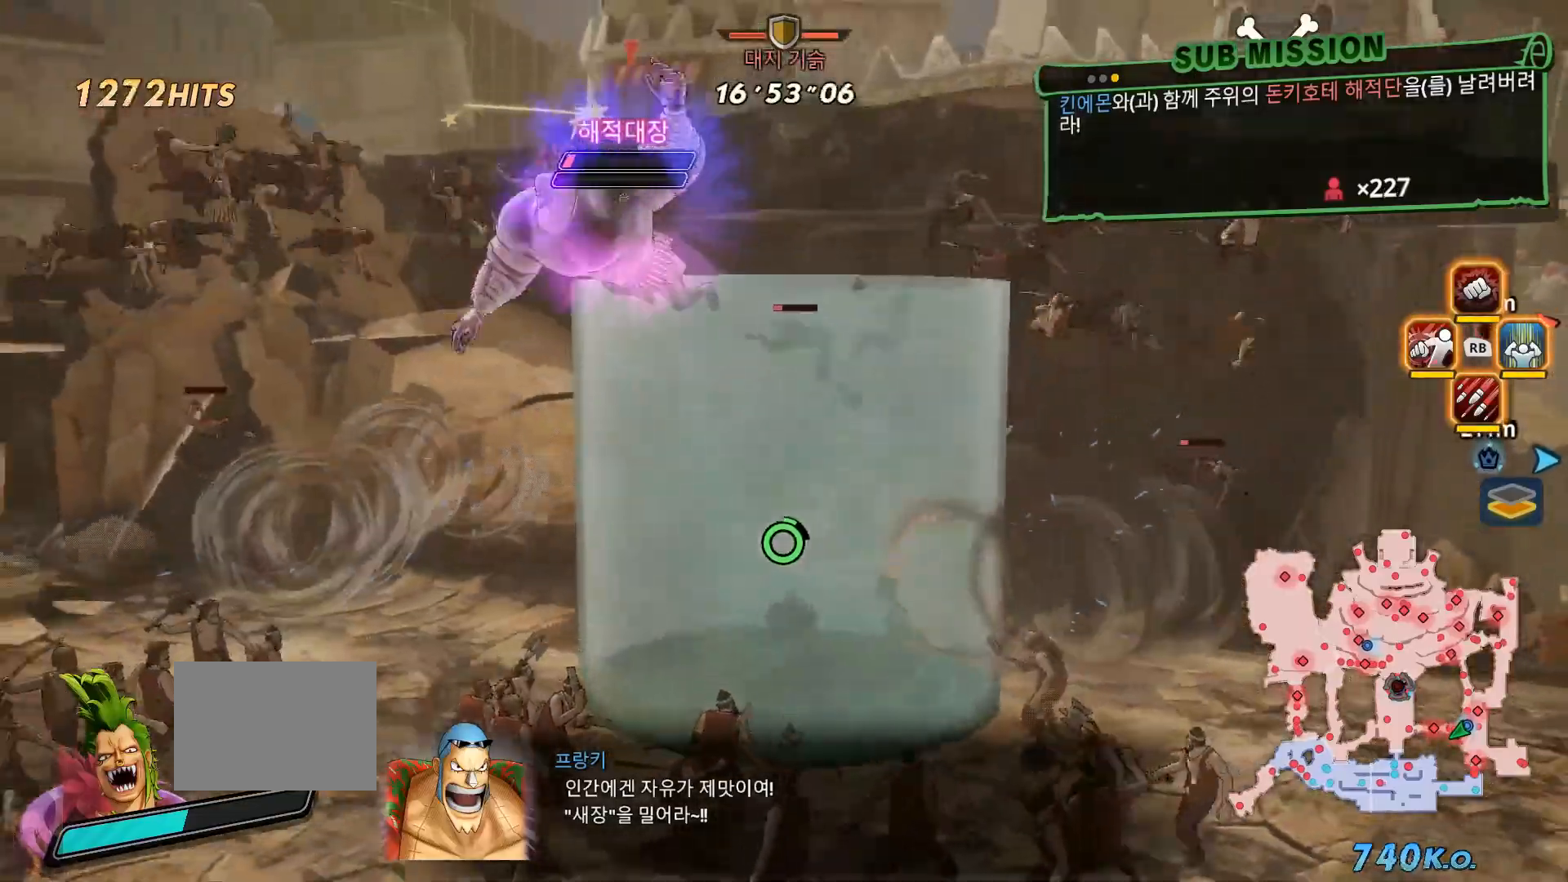
{"dt_ms": 500, "buttons": [], "left_stick": "center", "right_stick": "center"}
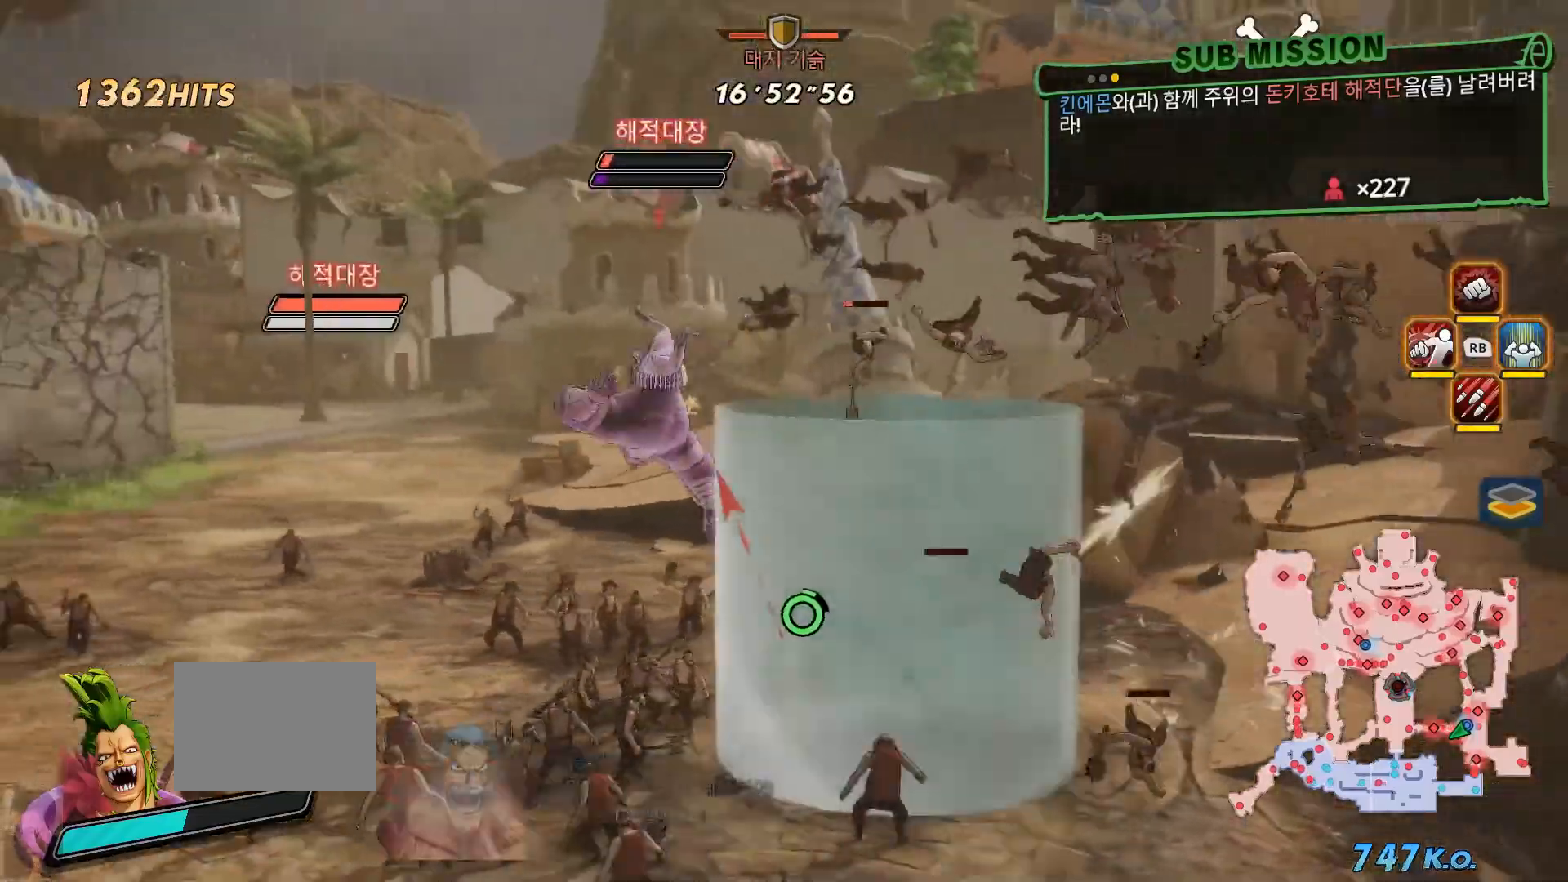
{"dt_ms": 500, "buttons": [], "left_stick": "up-left", "right_stick": "center", "events": [[233, "left_stick", "up-left"]]}
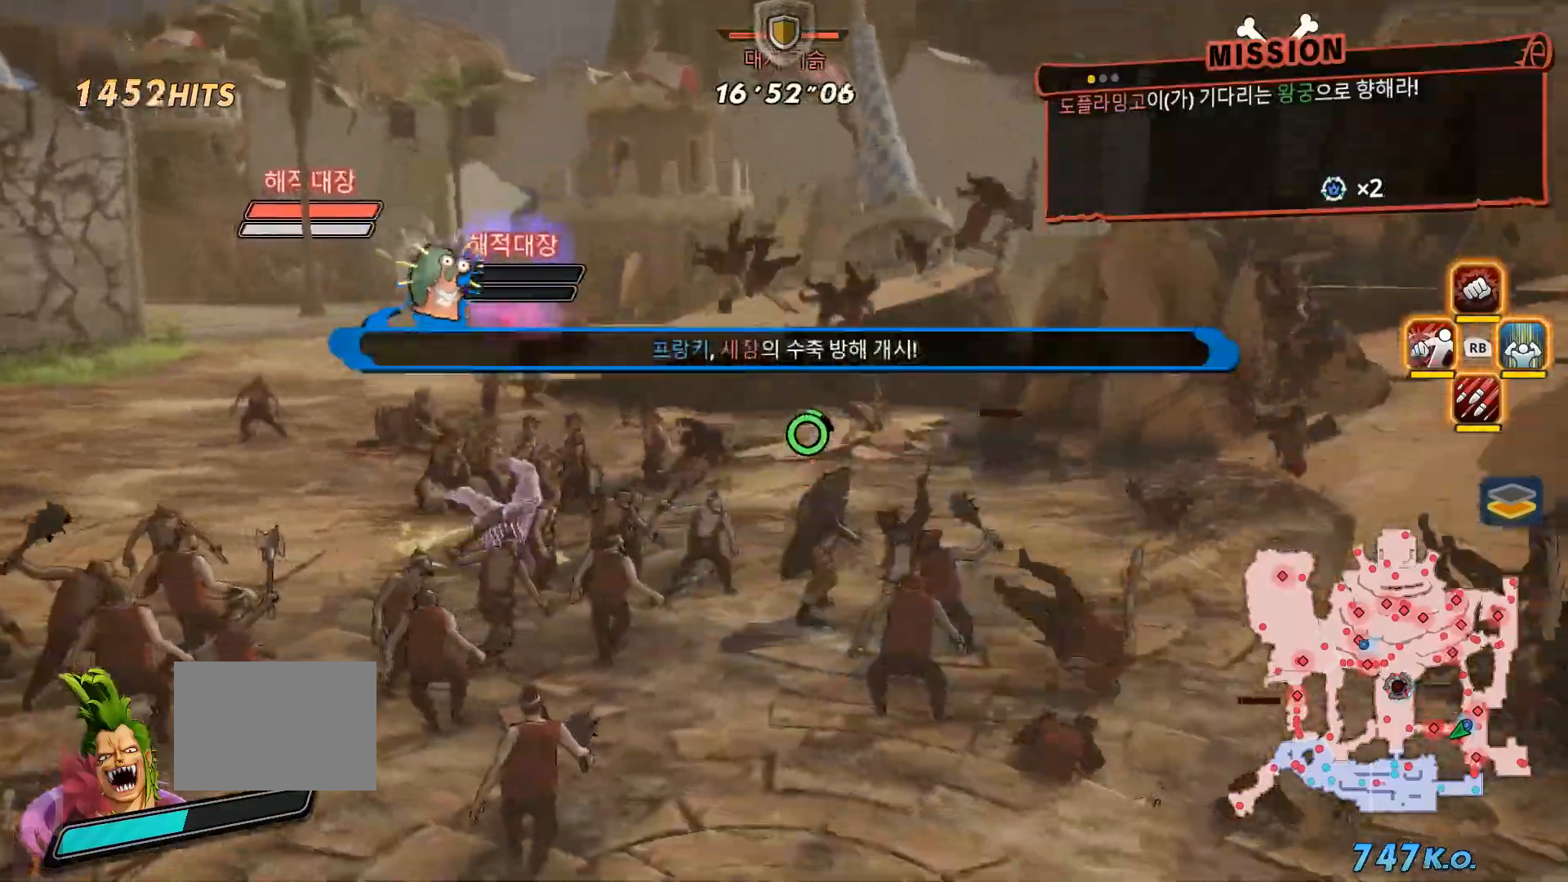
{"dt_ms": 500, "buttons": [], "left_stick": "left", "right_stick": "center", "events": [[183, "left_stick", "left"]]}
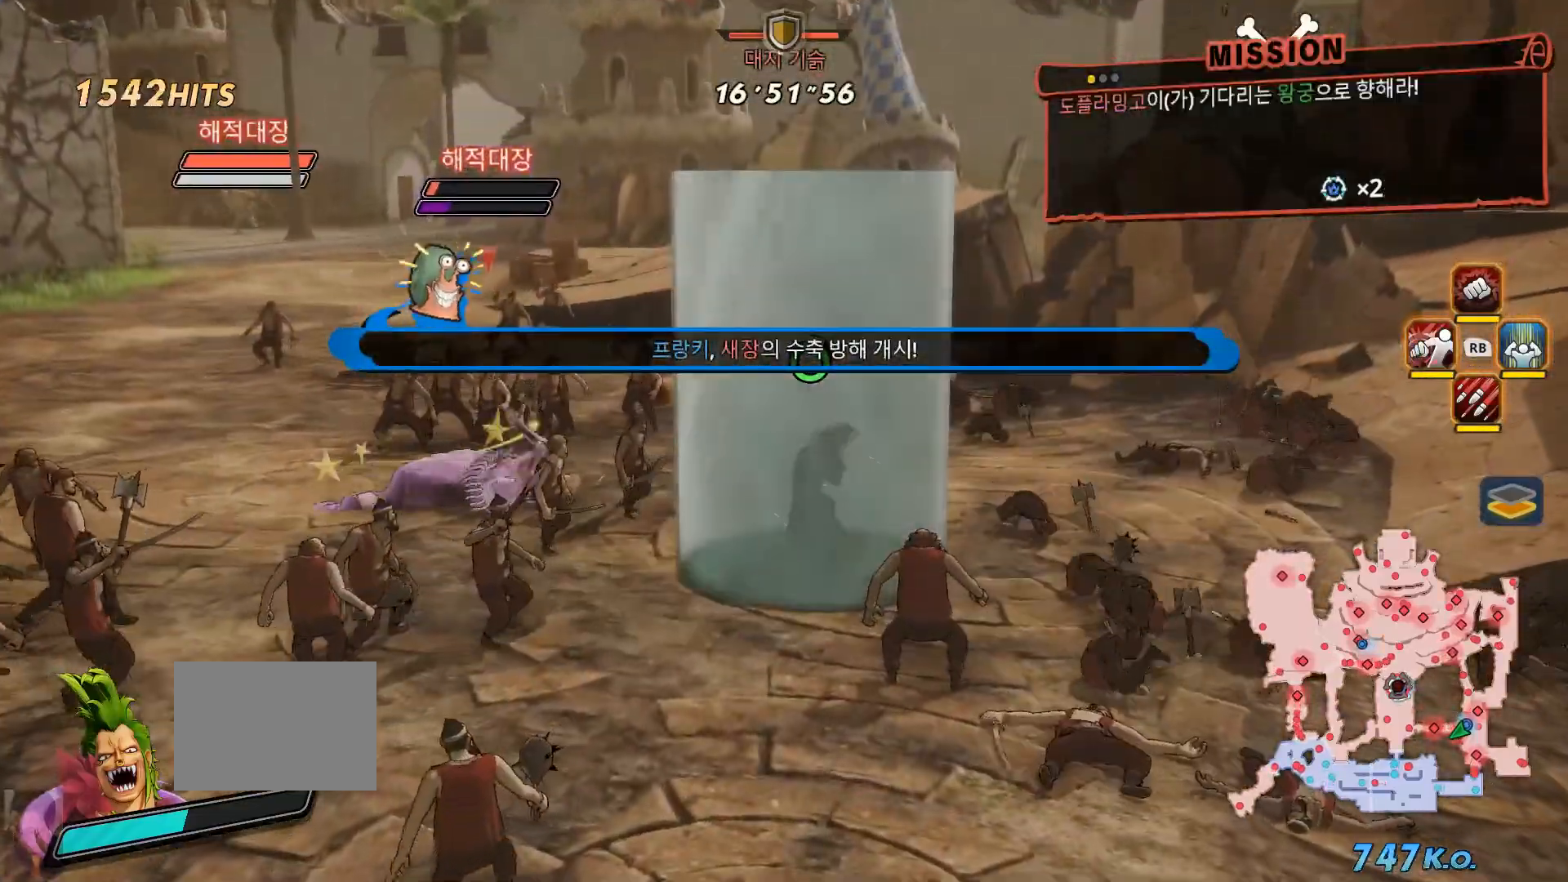
{"dt_ms": 500, "buttons": [], "left_stick": "left", "right_stick": "center", "events": [[267, "B", "down"], [417, "B", "up"]]}
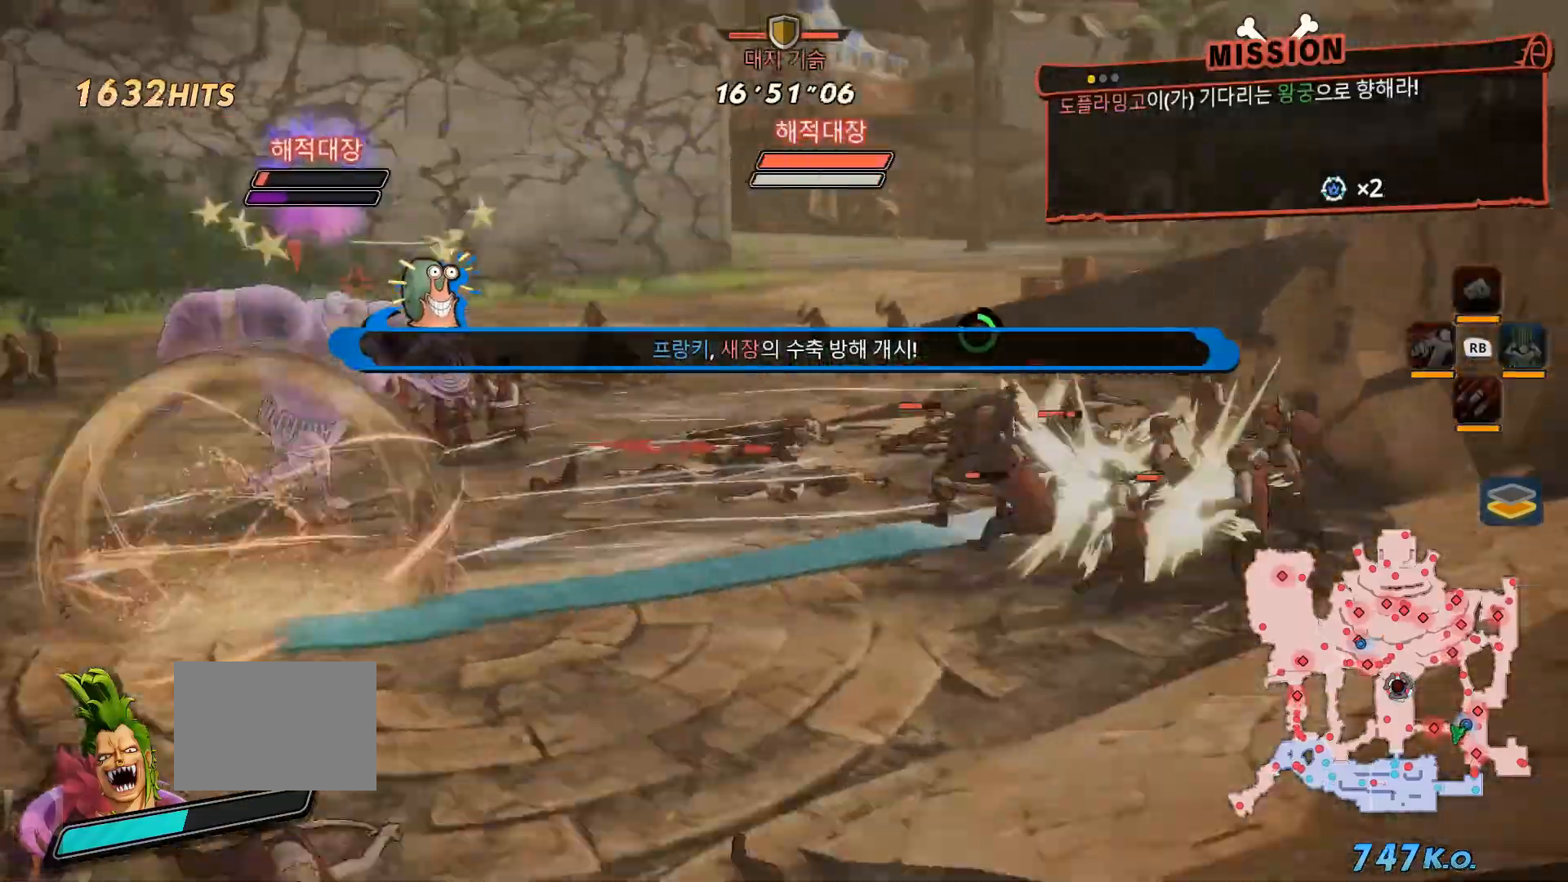
{"dt_ms": 500, "buttons": [], "left_stick": "up-left", "right_stick": "center"}
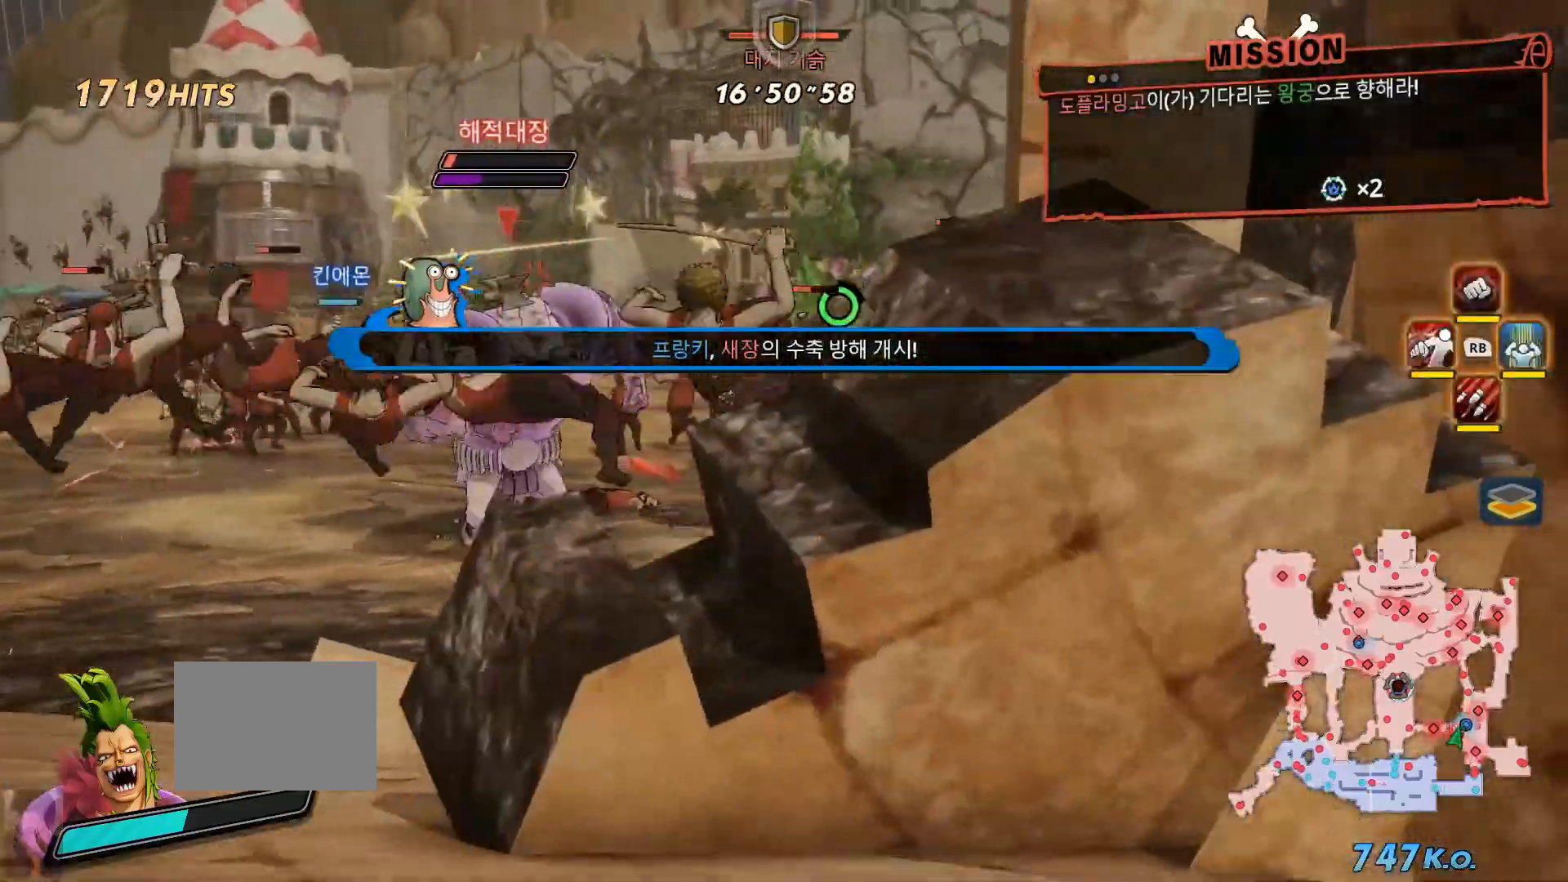
{"dt_ms": 500, "buttons": ["L1"], "left_stick": "up-left", "right_stick": "center"}
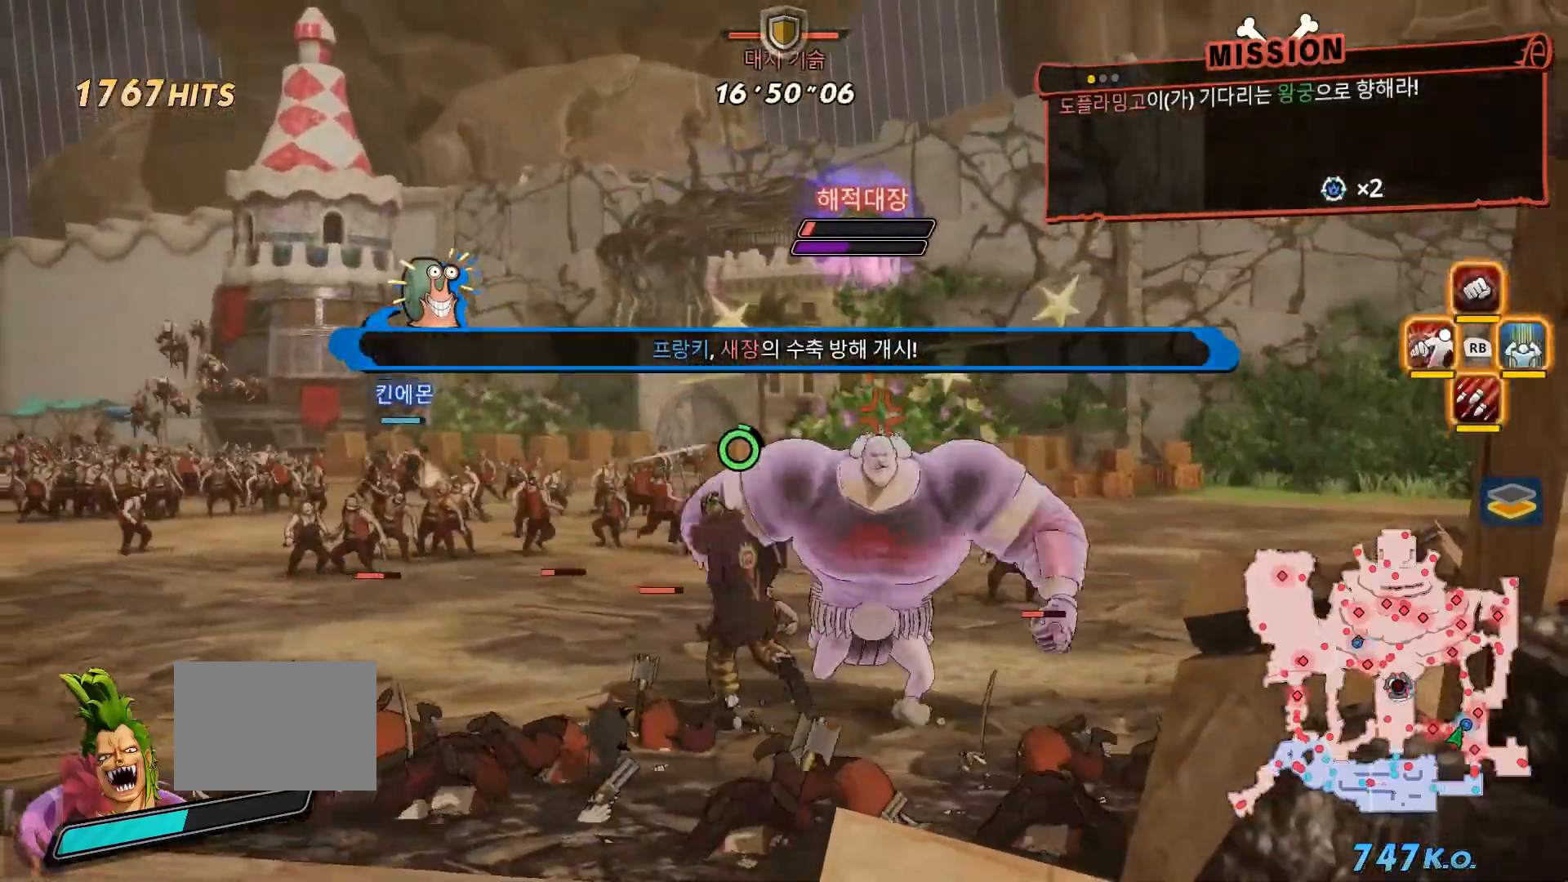
{"dt_ms": 500, "buttons": ["X"], "left_stick": "center", "right_stick": "center", "events": [[67, "X", "down"], [100, "left_stick", "center"], [117, "L1", "up"], [183, "X", "up"], [267, "X", "down"], [417, "X", "up"], [483, "X", "down"]]}
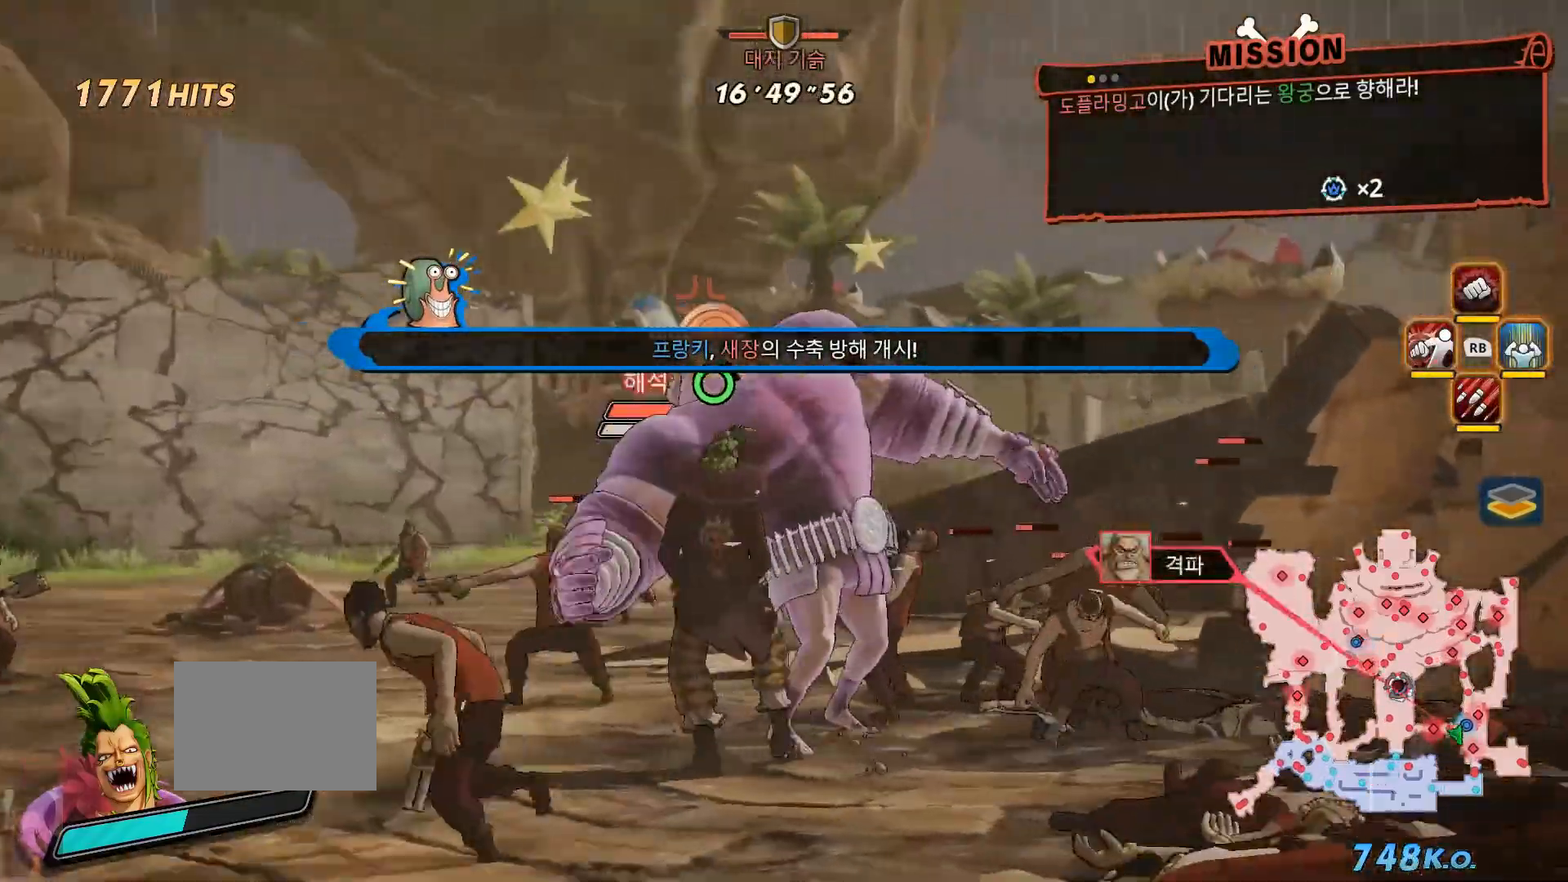
{"dt_ms": 1000, "buttons": [], "left_stick": "down-right", "right_stick": "right"}
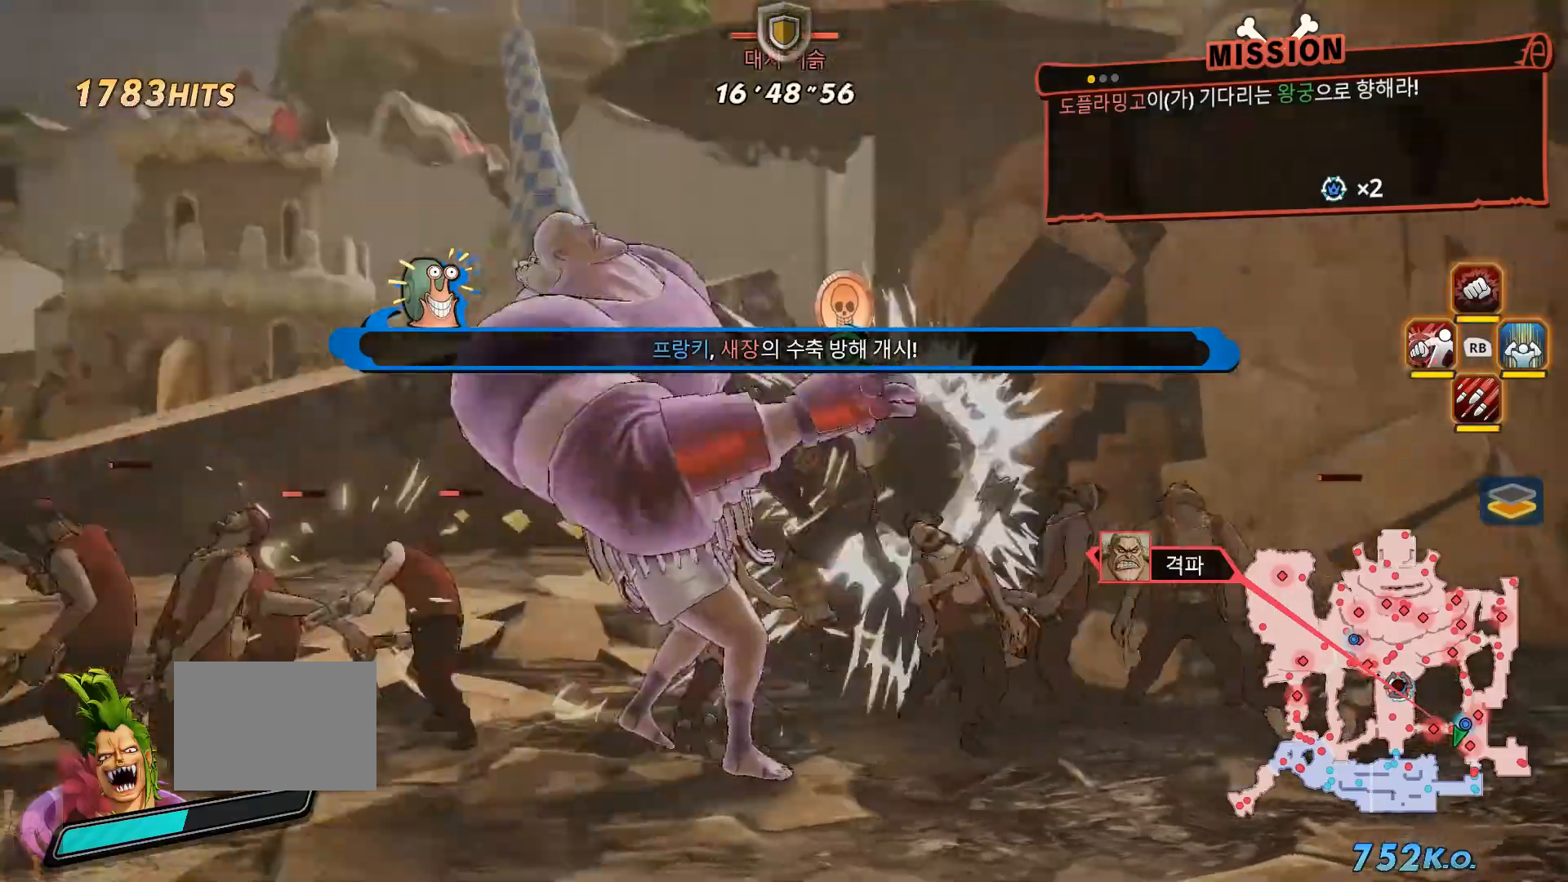
{"dt_ms": 500, "buttons": ["B"], "left_stick": "right", "right_stick": "right"}
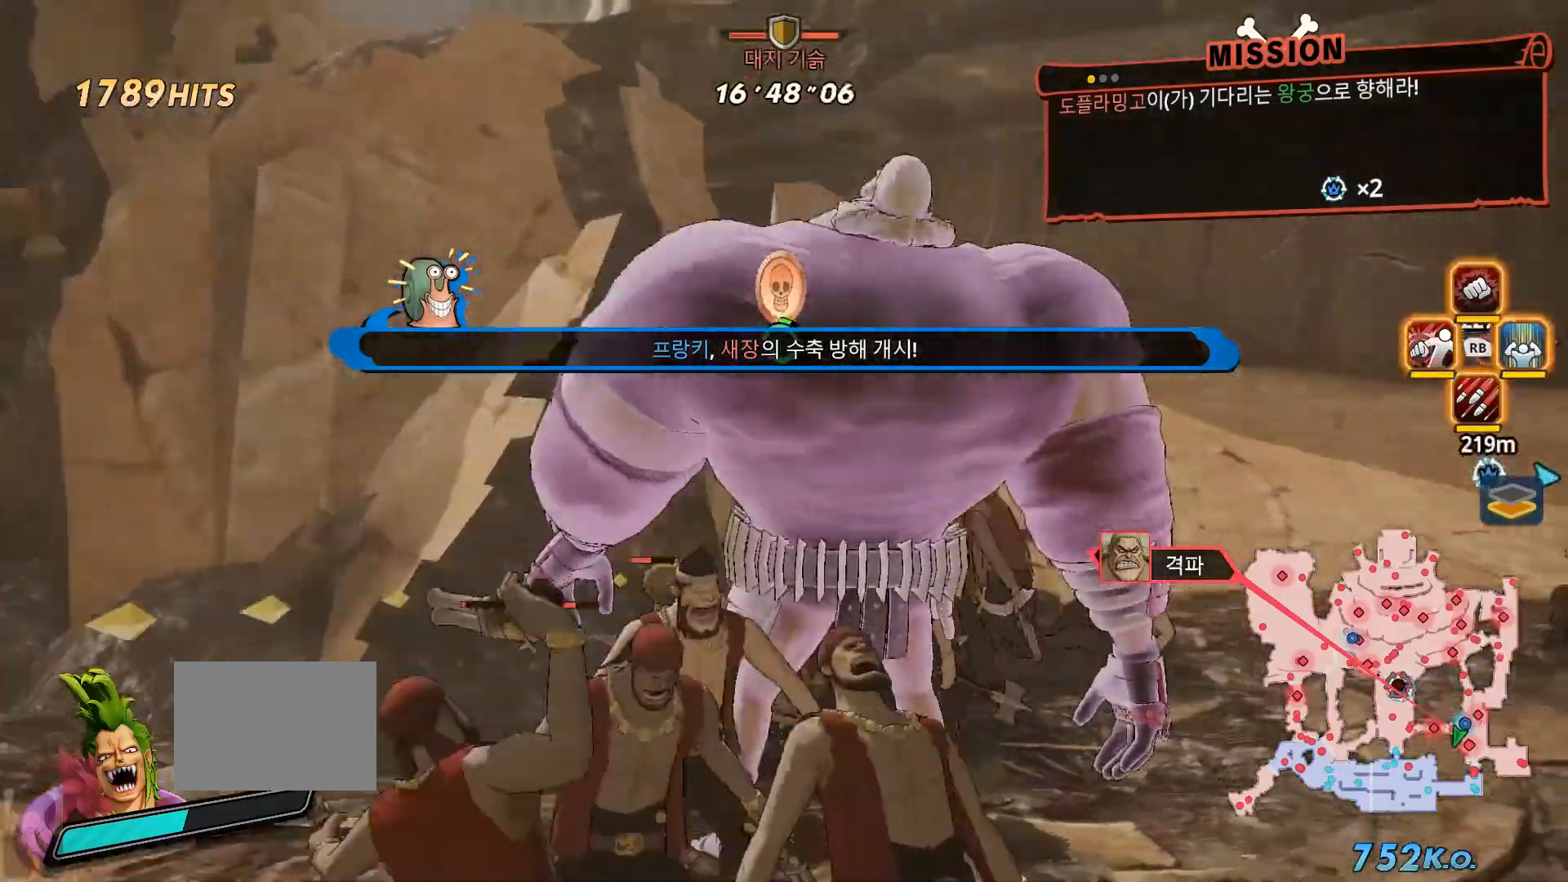
{"dt_ms": 500, "buttons": [], "left_stick": "right", "right_stick": "center", "events": [[33, "B", "up"], [117, "B", "down"], [217, "B", "up"], [367, "right_stick", "center"]]}
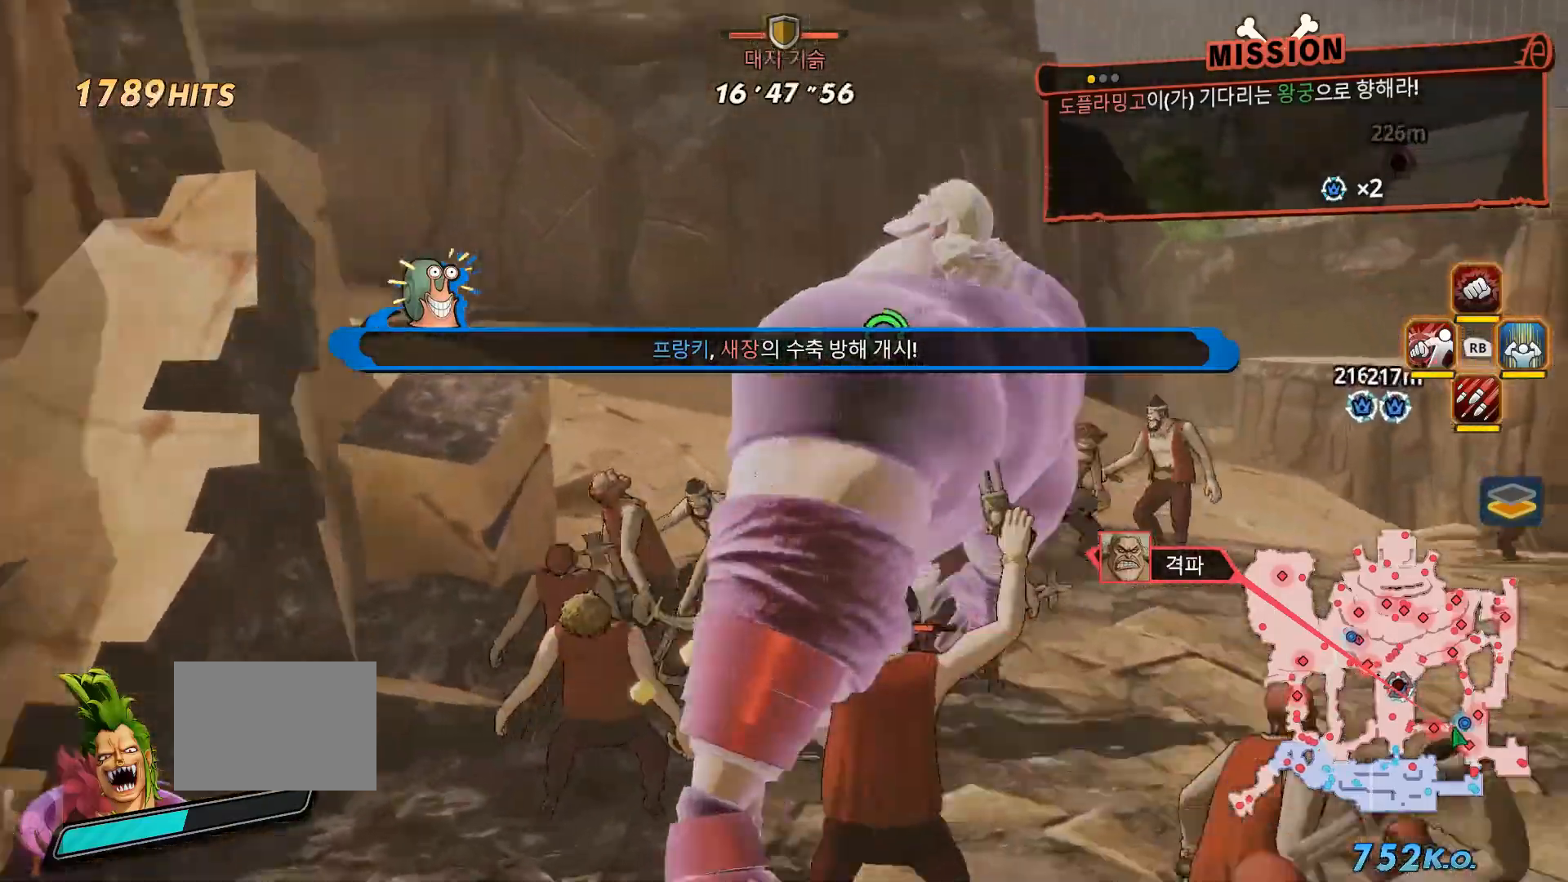
{"dt_ms": 500, "buttons": [], "left_stick": "up-right", "right_stick": "center", "events": [[183, "L2", "down"], [200, "left_stick", "up-right"], [383, "L2", "up"]]}